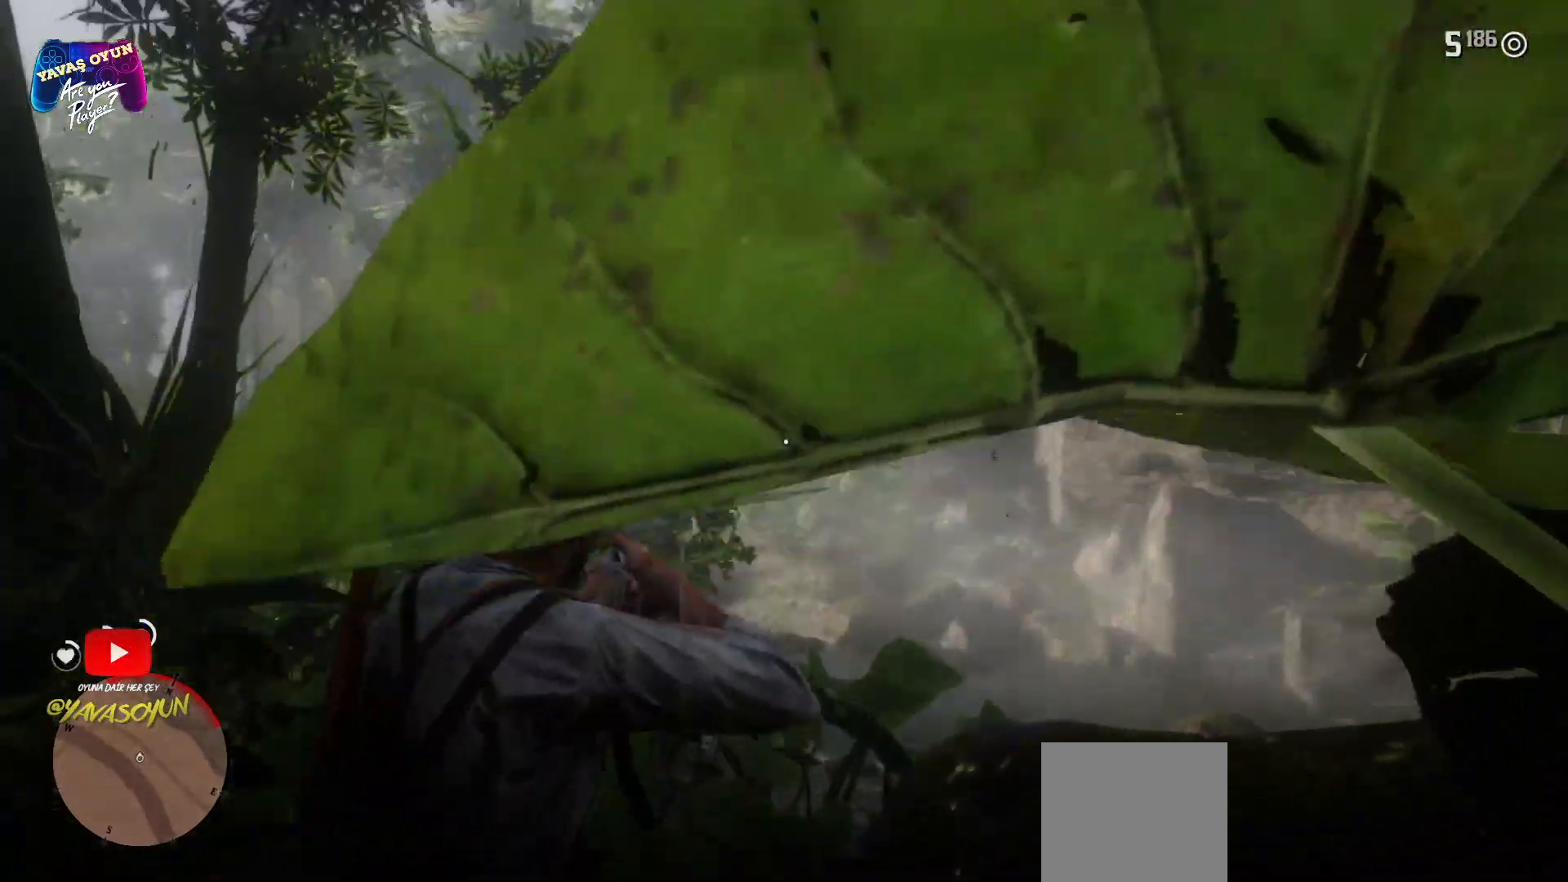
Gameplay with a controller (Xbox layout); each line is a JSON object with the inputs held at the frame after it. "events" lists button and stick changes between this image and that frame as [ms after this image, input, new state], when the widget could be followed in between.
{"buttons": [], "left_stick": "center", "right_stick": "up-right", "events": [[50, "right_stick", "center"], [83, "R2", "down"], [233, "L2", "up"], [233, "R2", "up"], [317, "right_stick", "up-right"]]}
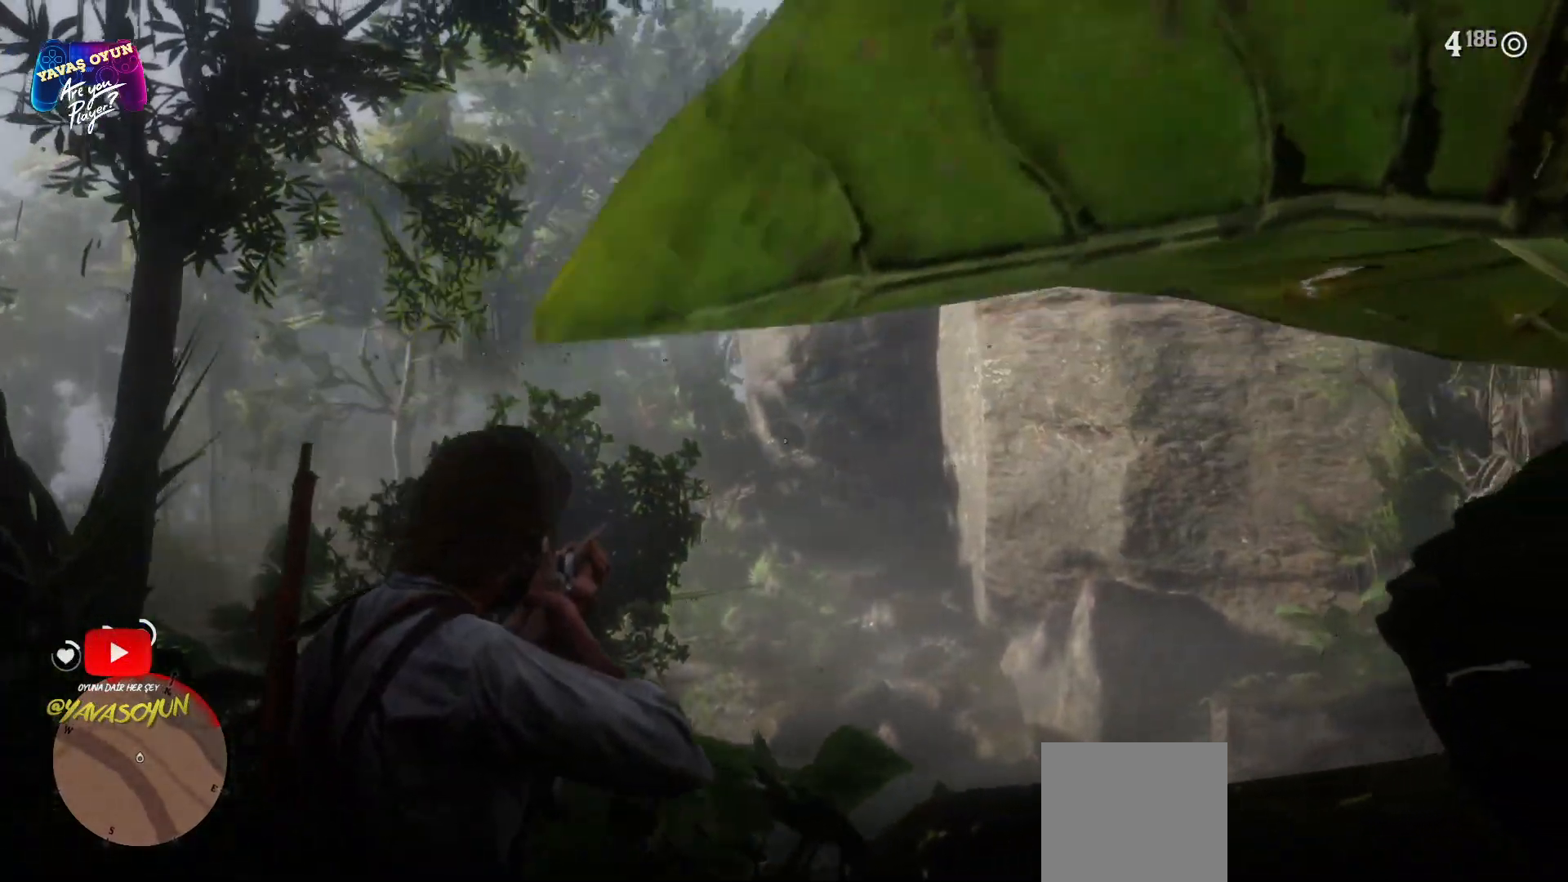
{"buttons": ["L2"], "left_stick": "center", "right_stick": "up", "events": [[117, "right_stick", "up"], [250, "L2", "down"], [250, "right_stick", "center"], [483, "right_stick", "up"]]}
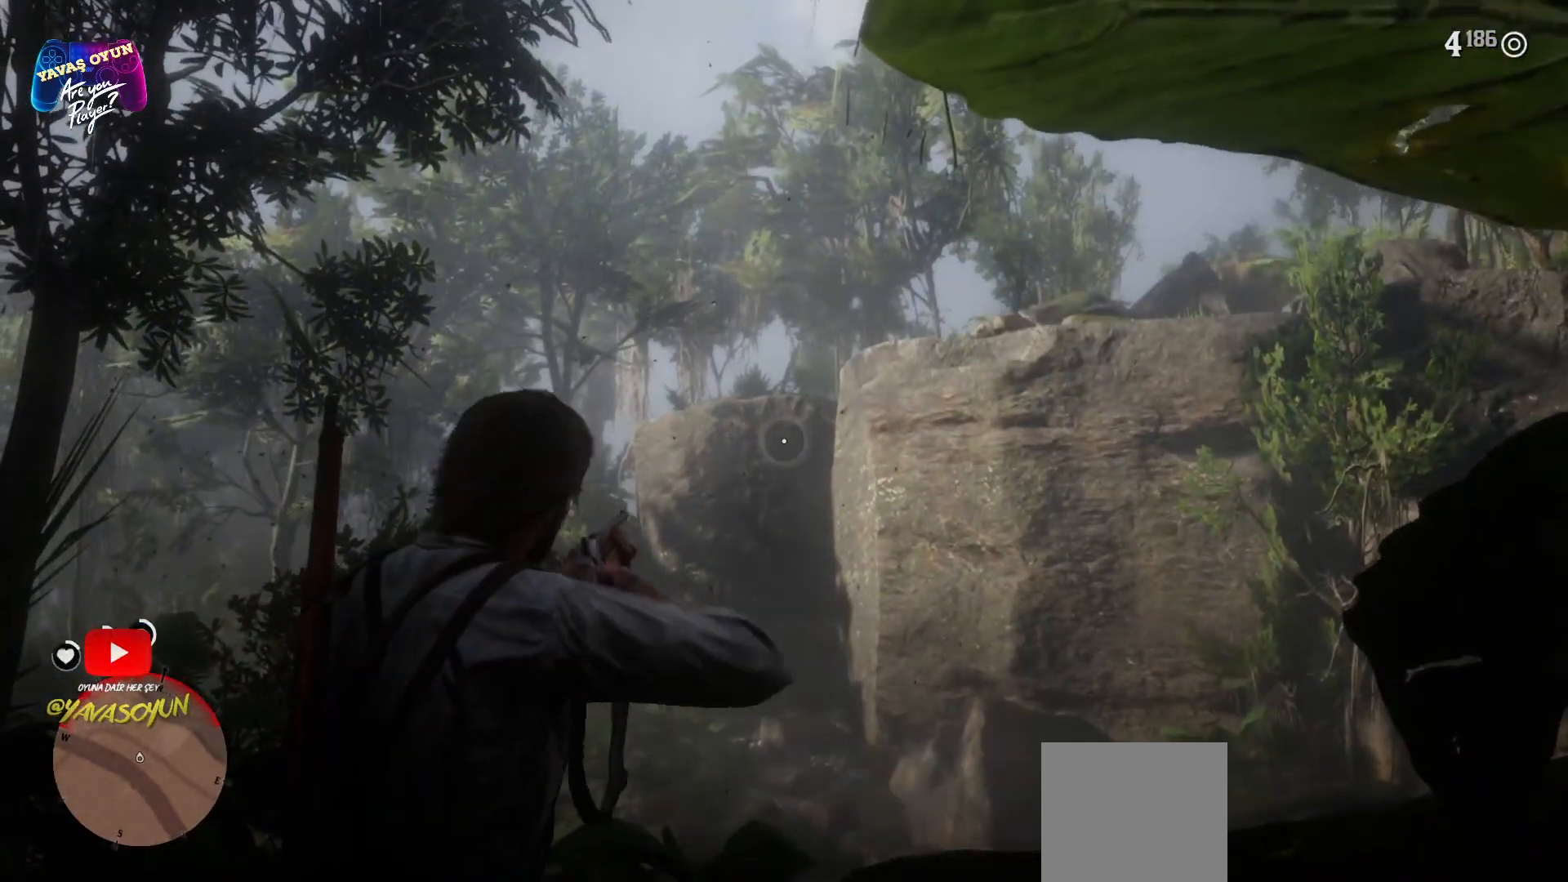
{"buttons": ["L2", "R2"], "left_stick": "center", "right_stick": "center", "events": [[233, "right_stick", "center"], [350, "R2", "down"]]}
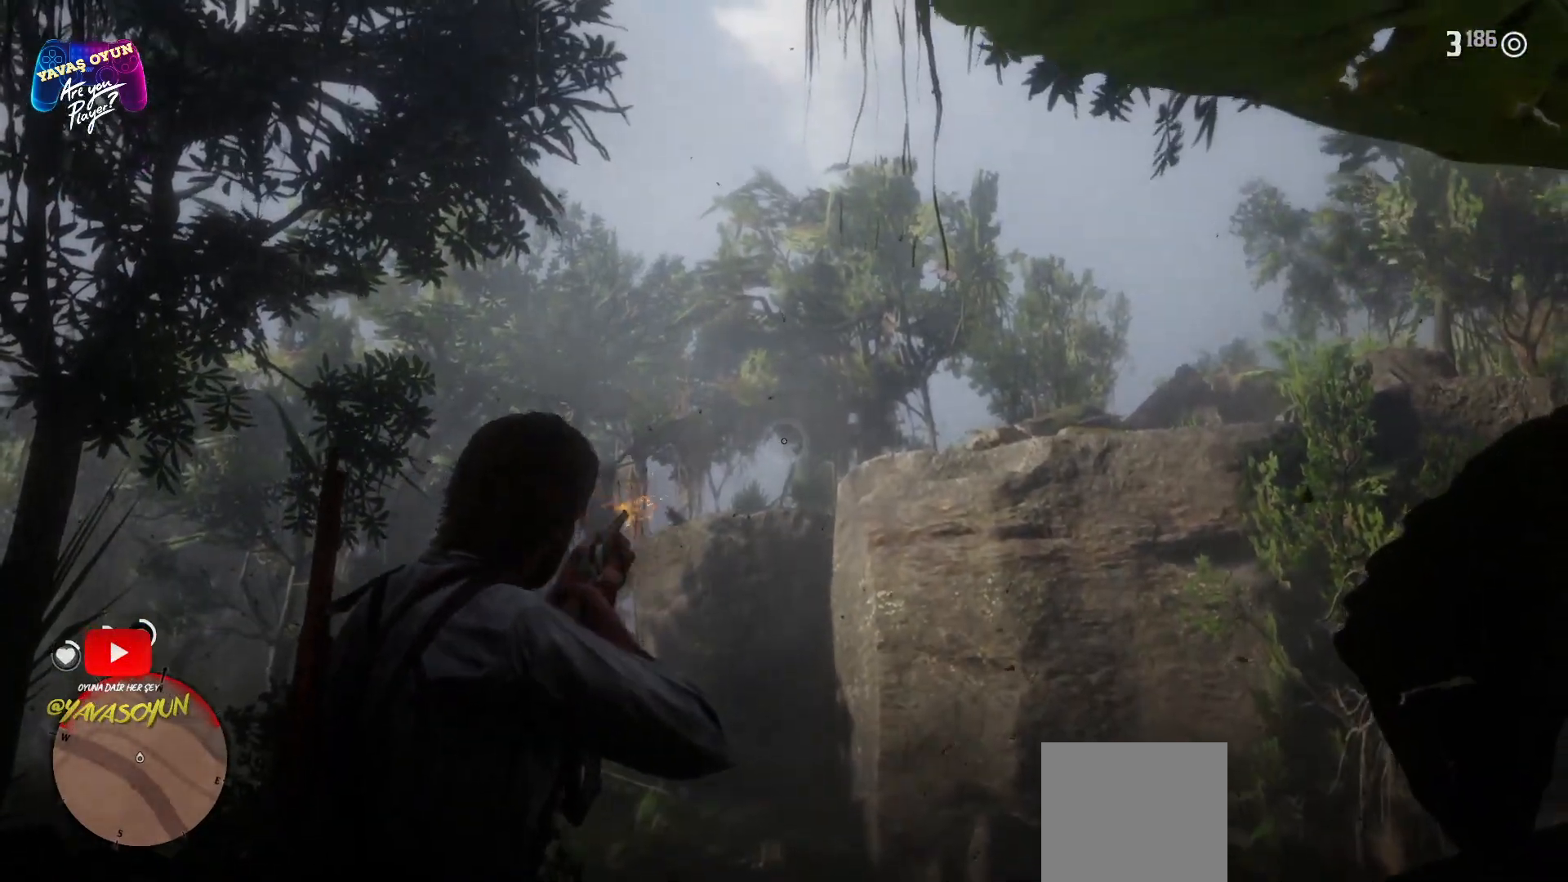
{"buttons": [], "left_stick": "center", "right_stick": "down-left", "events": [[33, "R2", "up"], [33, "right_stick", "down"], [117, "L2", "up"], [350, "right_stick", "down-left"]]}
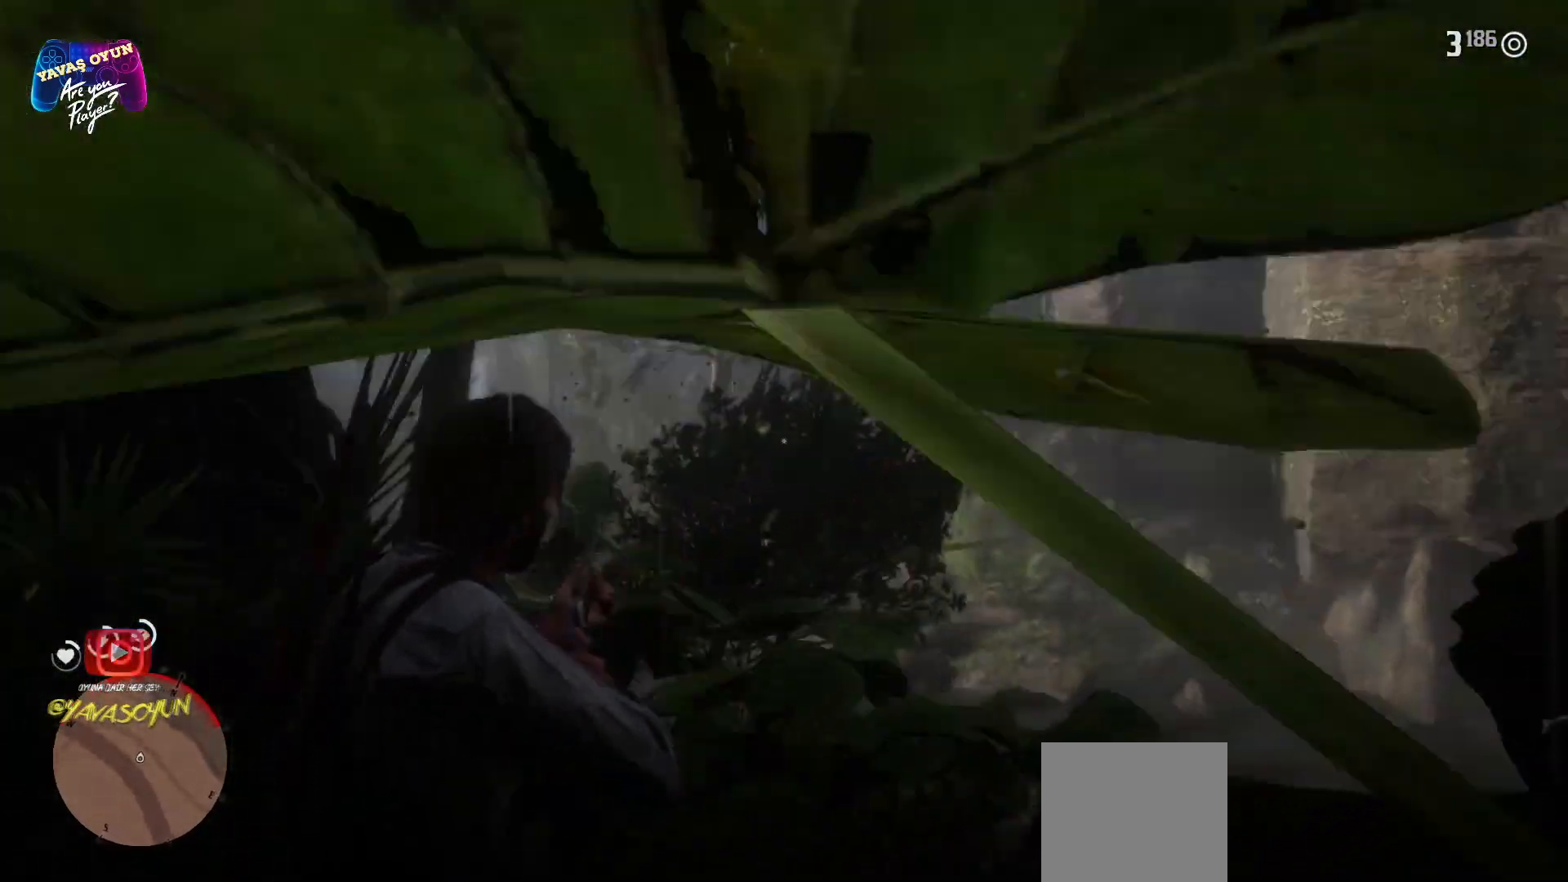
{"buttons": ["L2"], "left_stick": "center", "right_stick": "down-left", "events": [[117, "left_stick", "left"], [117, "right_stick", "center"], [350, "L2", "down"], [350, "left_stick", "center"], [500, "right_stick", "down-left"]]}
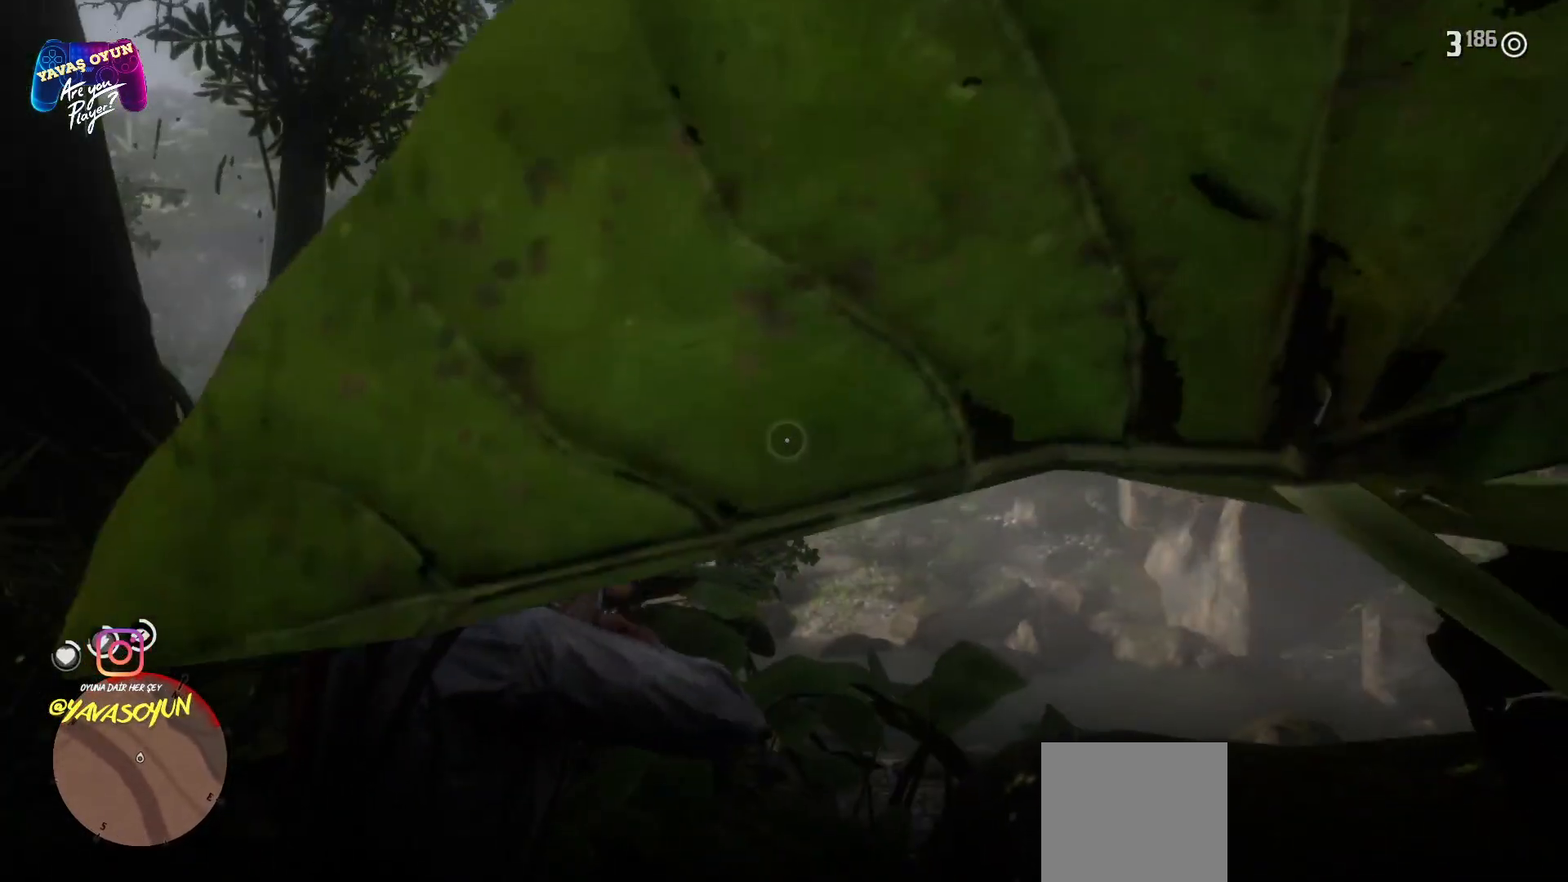
{"buttons": ["L2"], "left_stick": "center", "right_stick": "up", "events": [[300, "right_stick", "center"], [383, "right_stick", "up"]]}
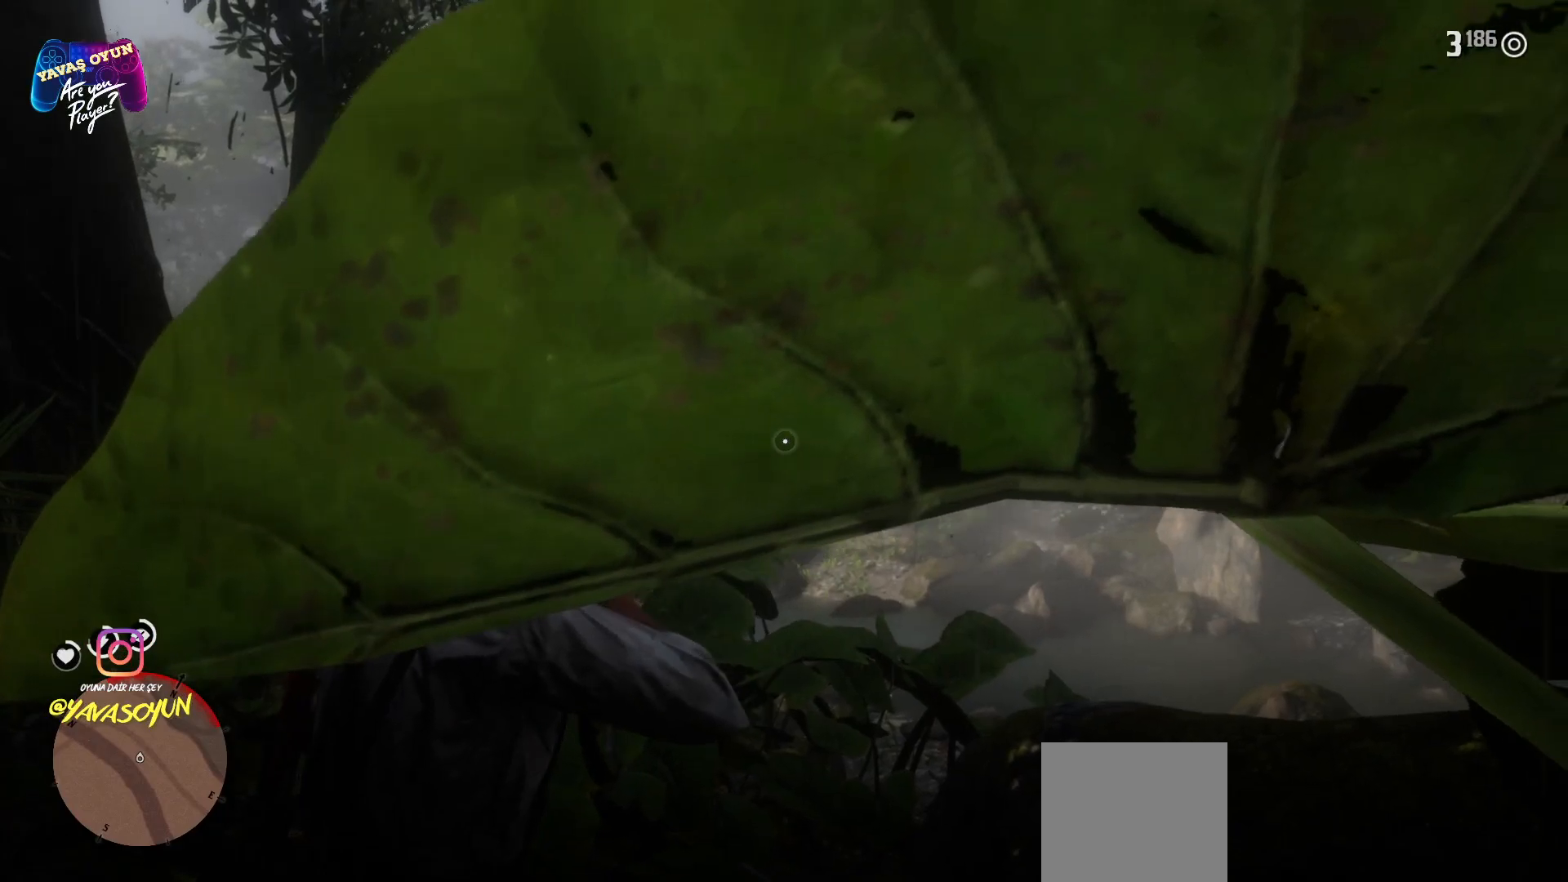
{"buttons": ["L2"], "left_stick": "left", "right_stick": "center", "events": [[50, "right_stick", "center"], [133, "R2", "down"], [300, "R2", "up"], [467, "left_stick", "left"]]}
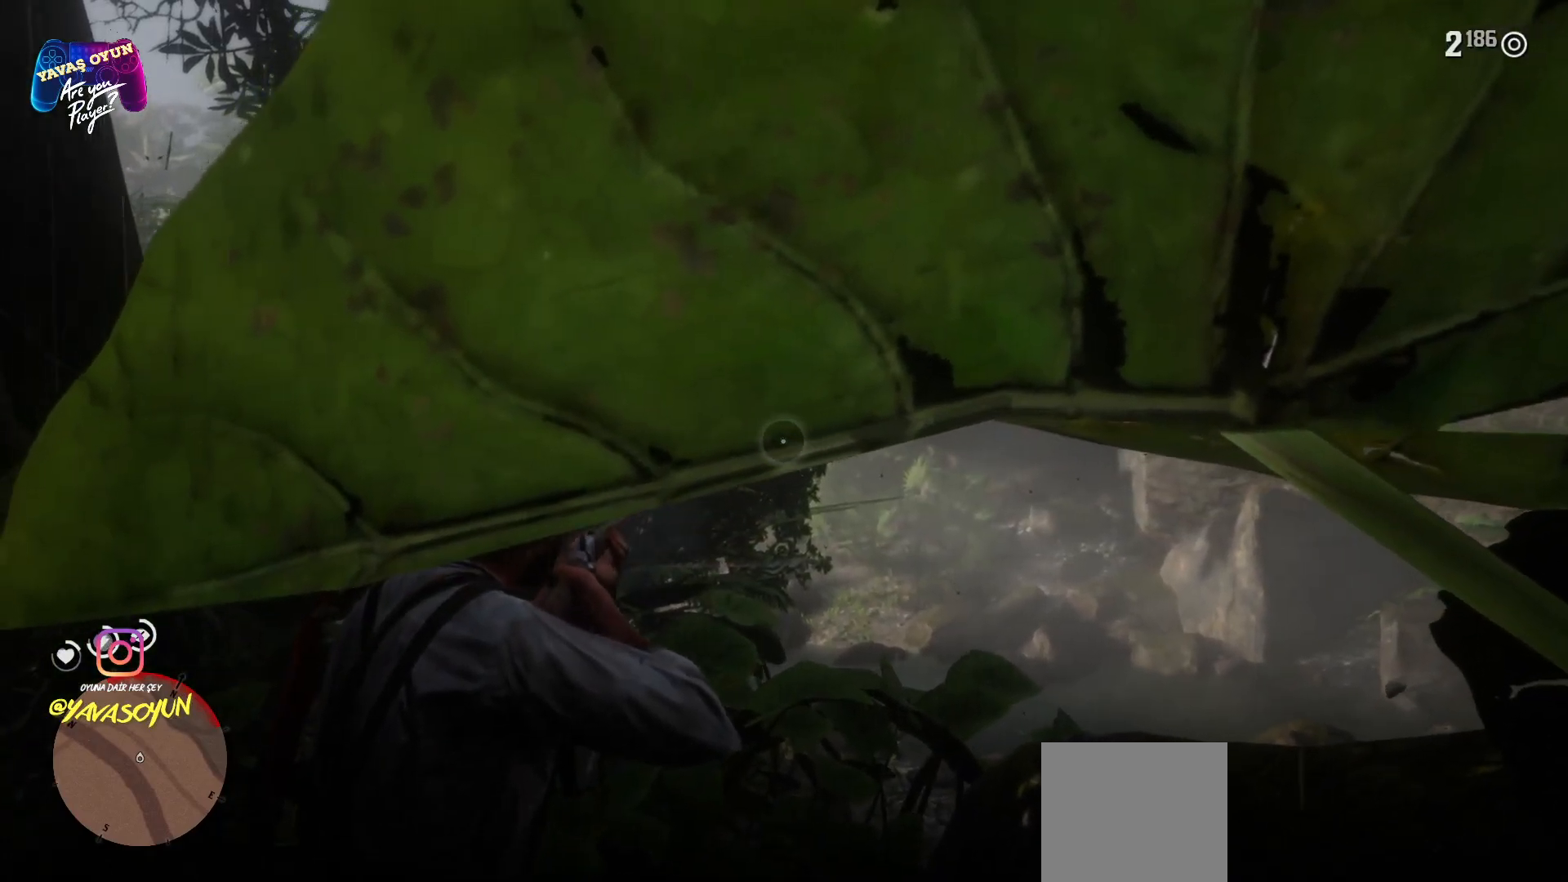
{"buttons": [], "left_stick": "up-left", "right_stick": "center", "events": [[33, "right_stick", "right"], [133, "L2", "up"], [217, "right_stick", "center"], [483, "left_stick", "up-left"]]}
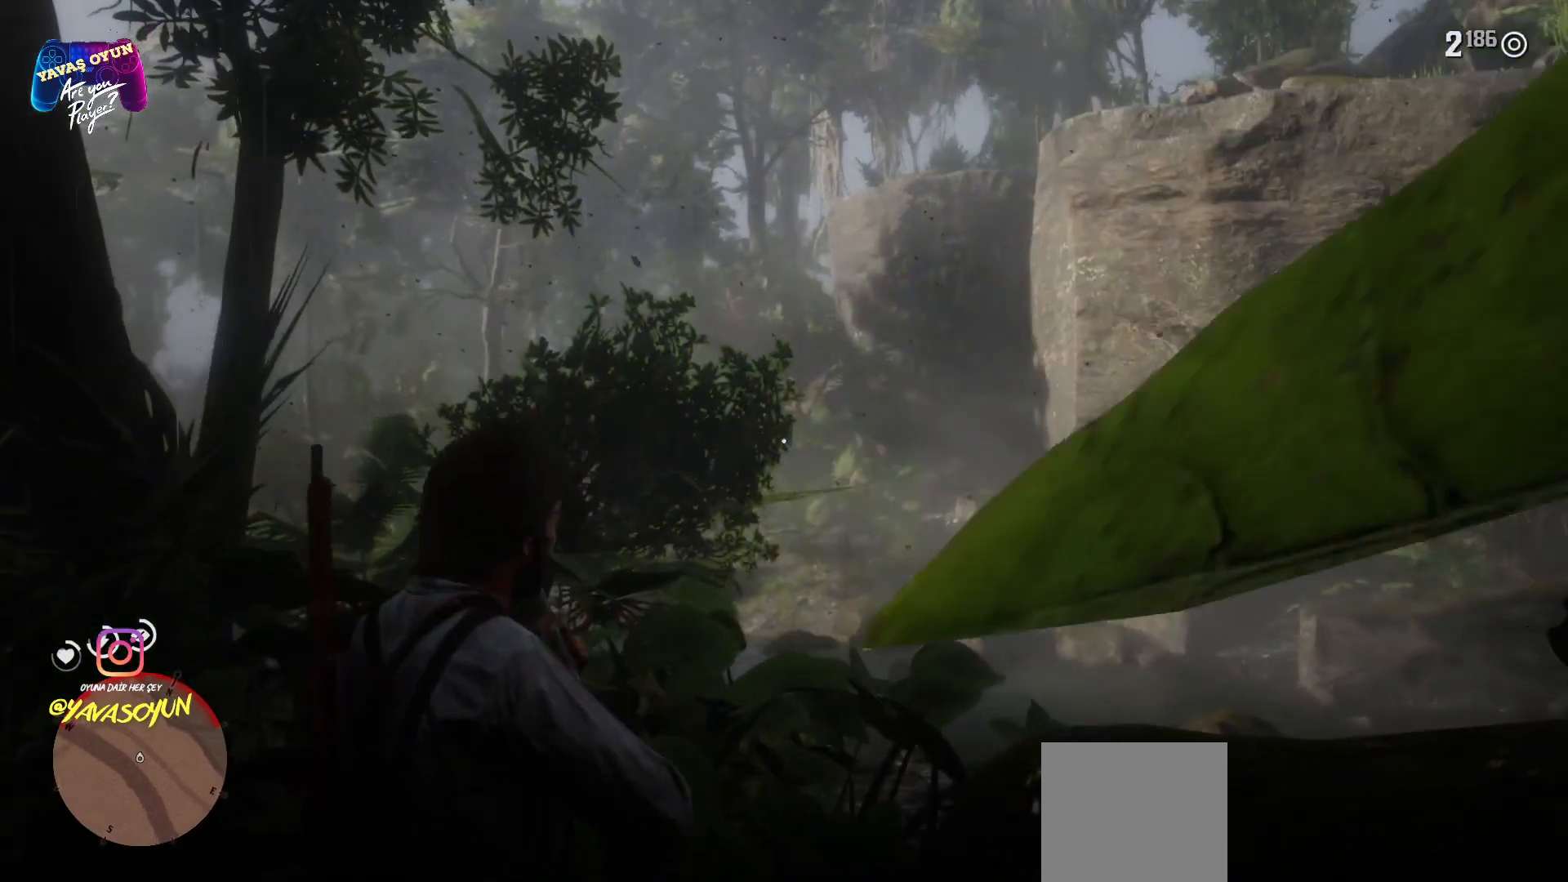
{"buttons": [], "left_stick": "up", "right_stick": "center", "events": [[83, "right_stick", "down"], [267, "right_stick", "right"], [383, "left_stick", "up"], [383, "right_stick", "center"]]}
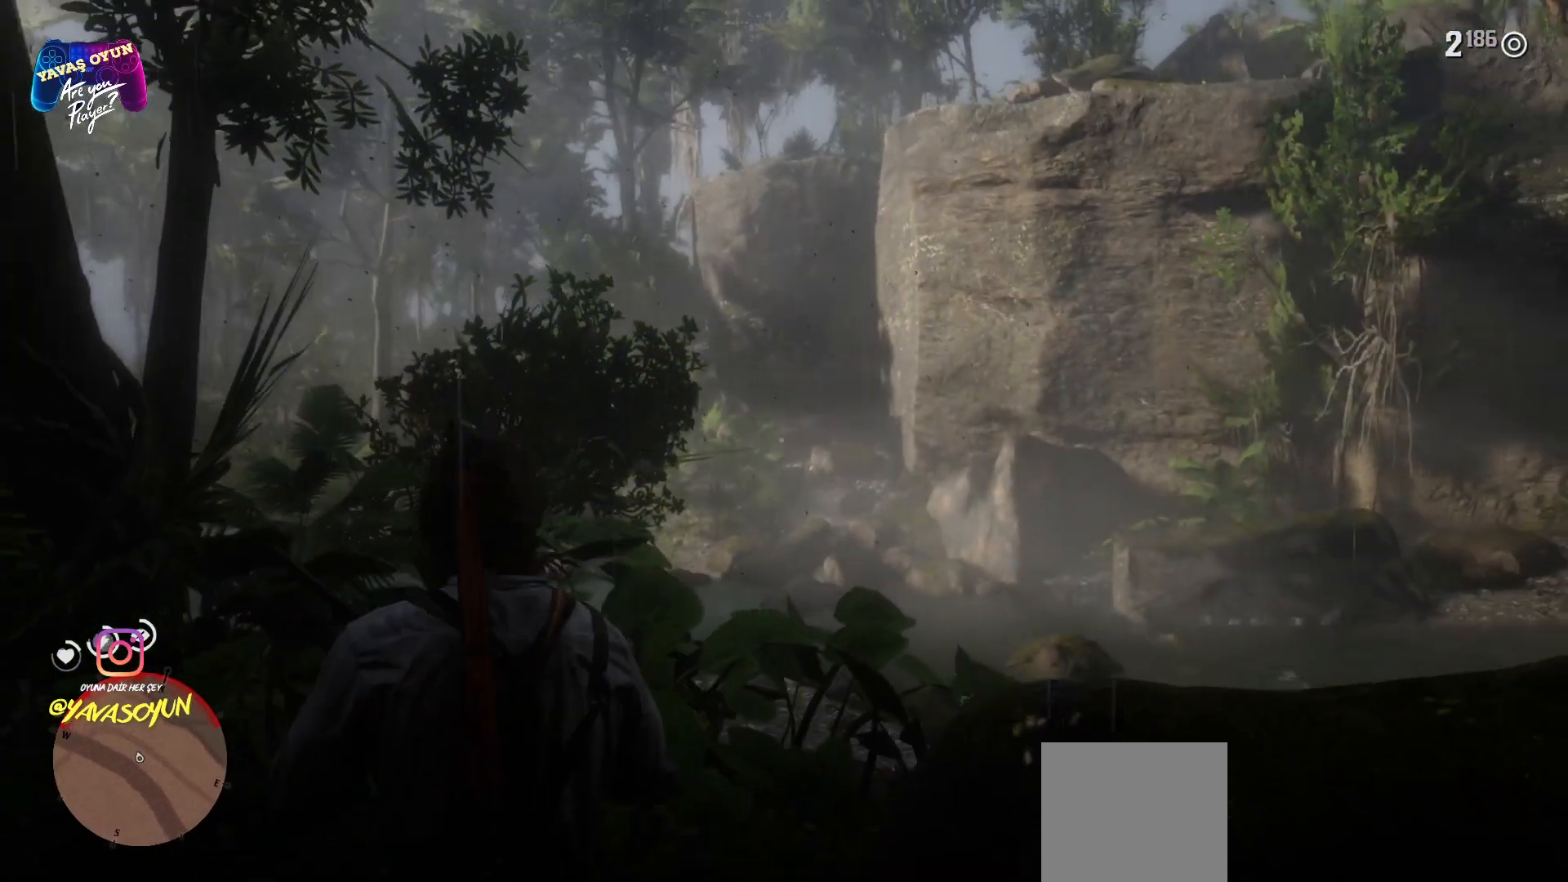
{"buttons": [], "left_stick": "up", "right_stick": "down-left", "events": [[233, "right_stick", "down"], [317, "right_stick", "down-left"]]}
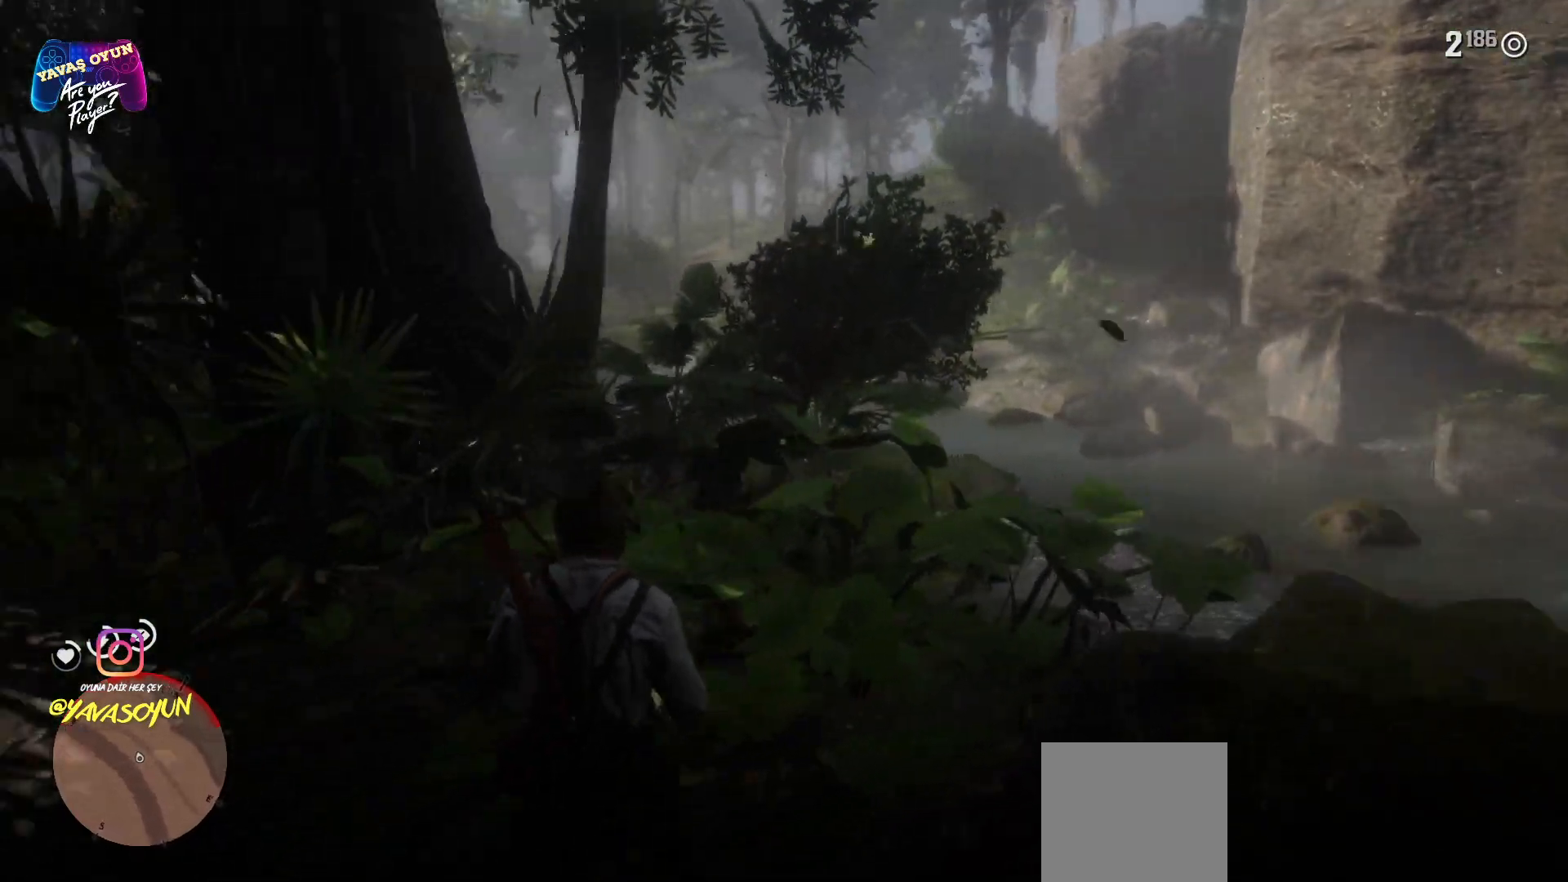
{"buttons": [], "left_stick": "center", "right_stick": "center", "events": [[100, "left_stick", "up-right"], [117, "right_stick", "left"], [233, "right_stick", "center"], [467, "left_stick", "center"]]}
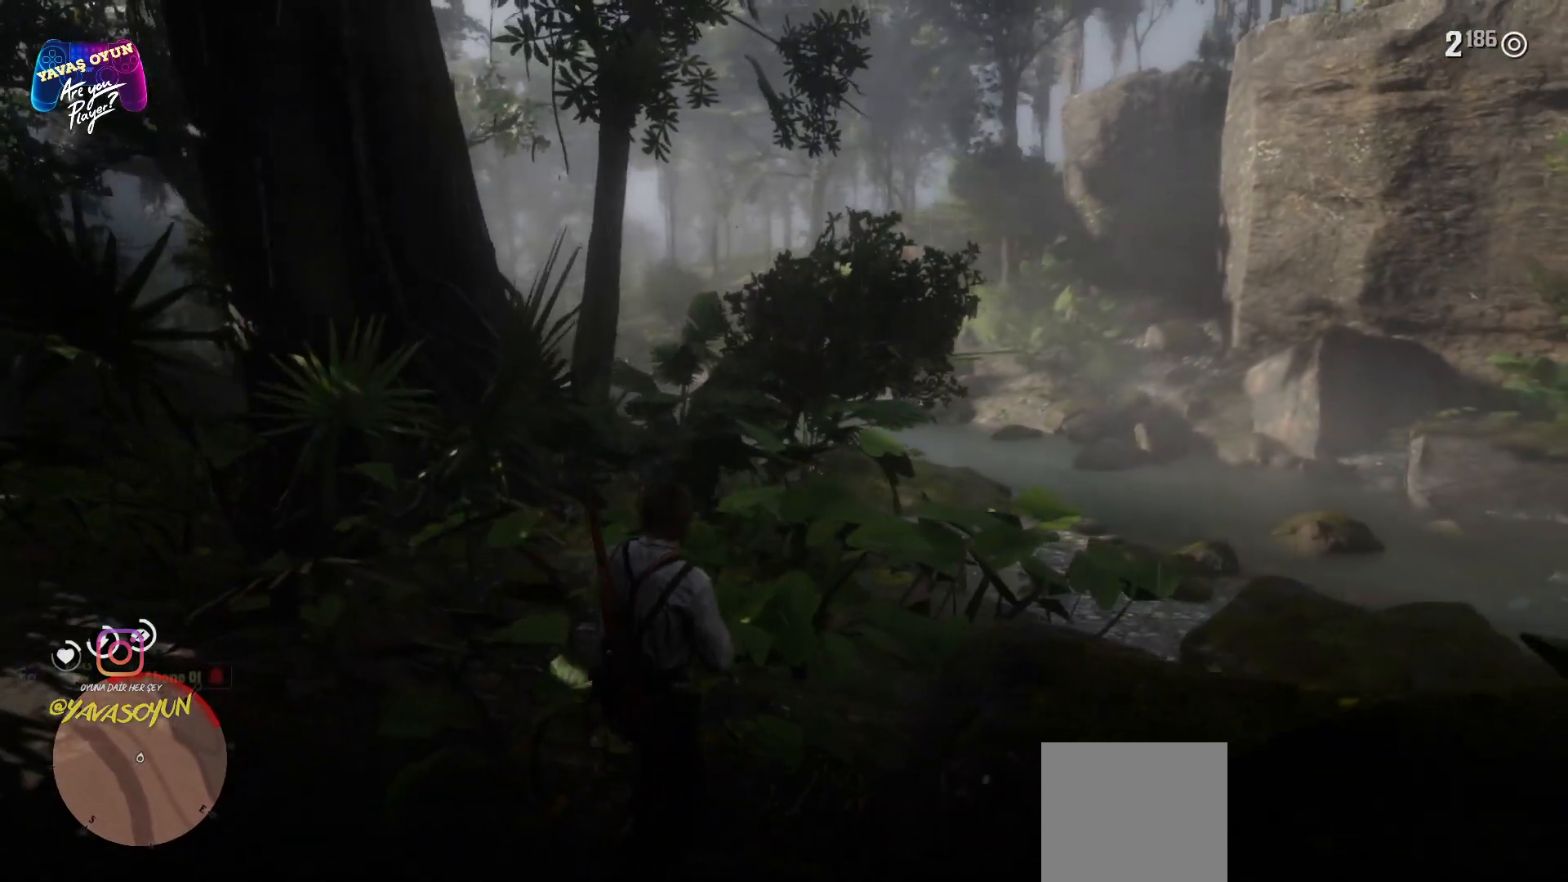
{"buttons": ["A"], "left_stick": "left", "right_stick": "center", "events": [[67, "left_stick", "left"], [267, "A", "down"], [333, "A", "up"], [433, "A", "down"]]}
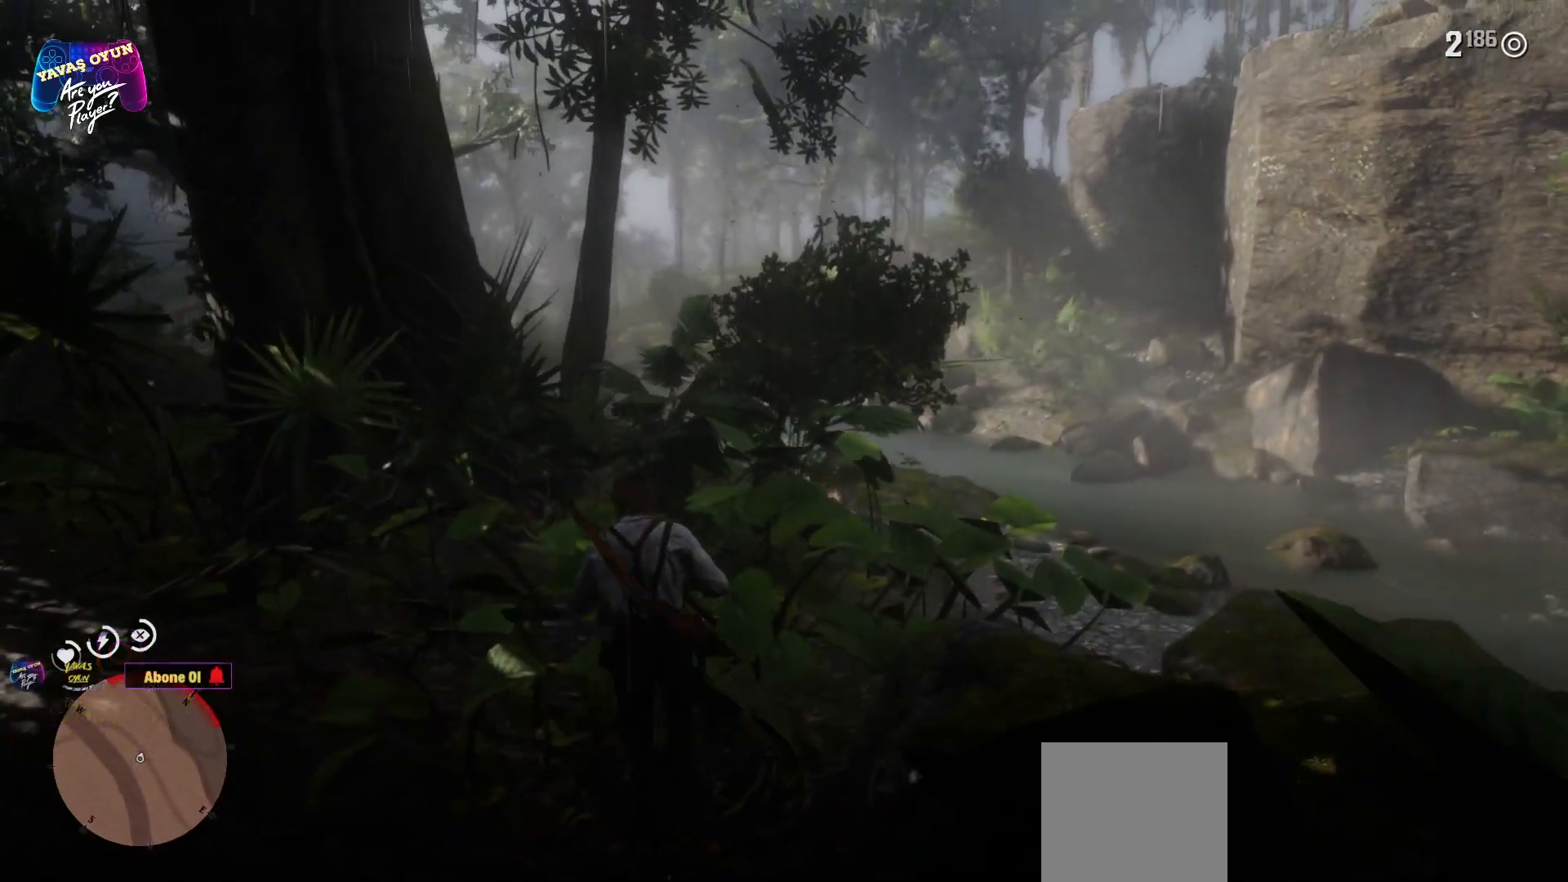
{"buttons": ["A"], "left_stick": "left", "right_stick": "center", "events": [[17, "A", "up"], [100, "A", "down"], [200, "A", "up"], [267, "A", "down"], [383, "A", "up"], [467, "A", "down"]]}
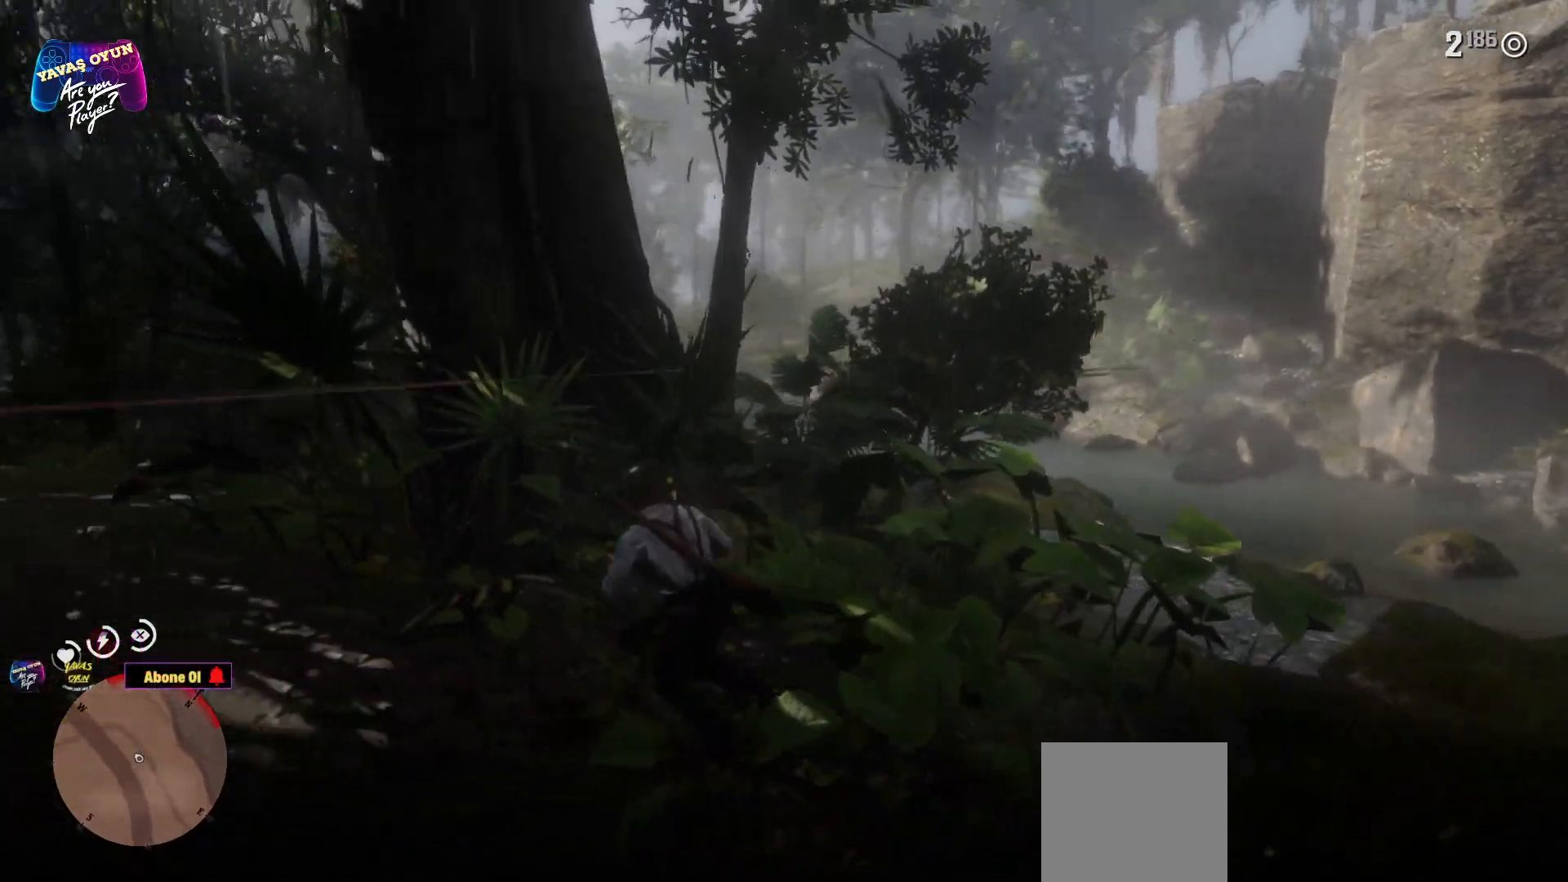
{"buttons": [], "left_stick": "left", "right_stick": "right", "events": [[117, "A", "up"], [267, "right_stick", "right"]]}
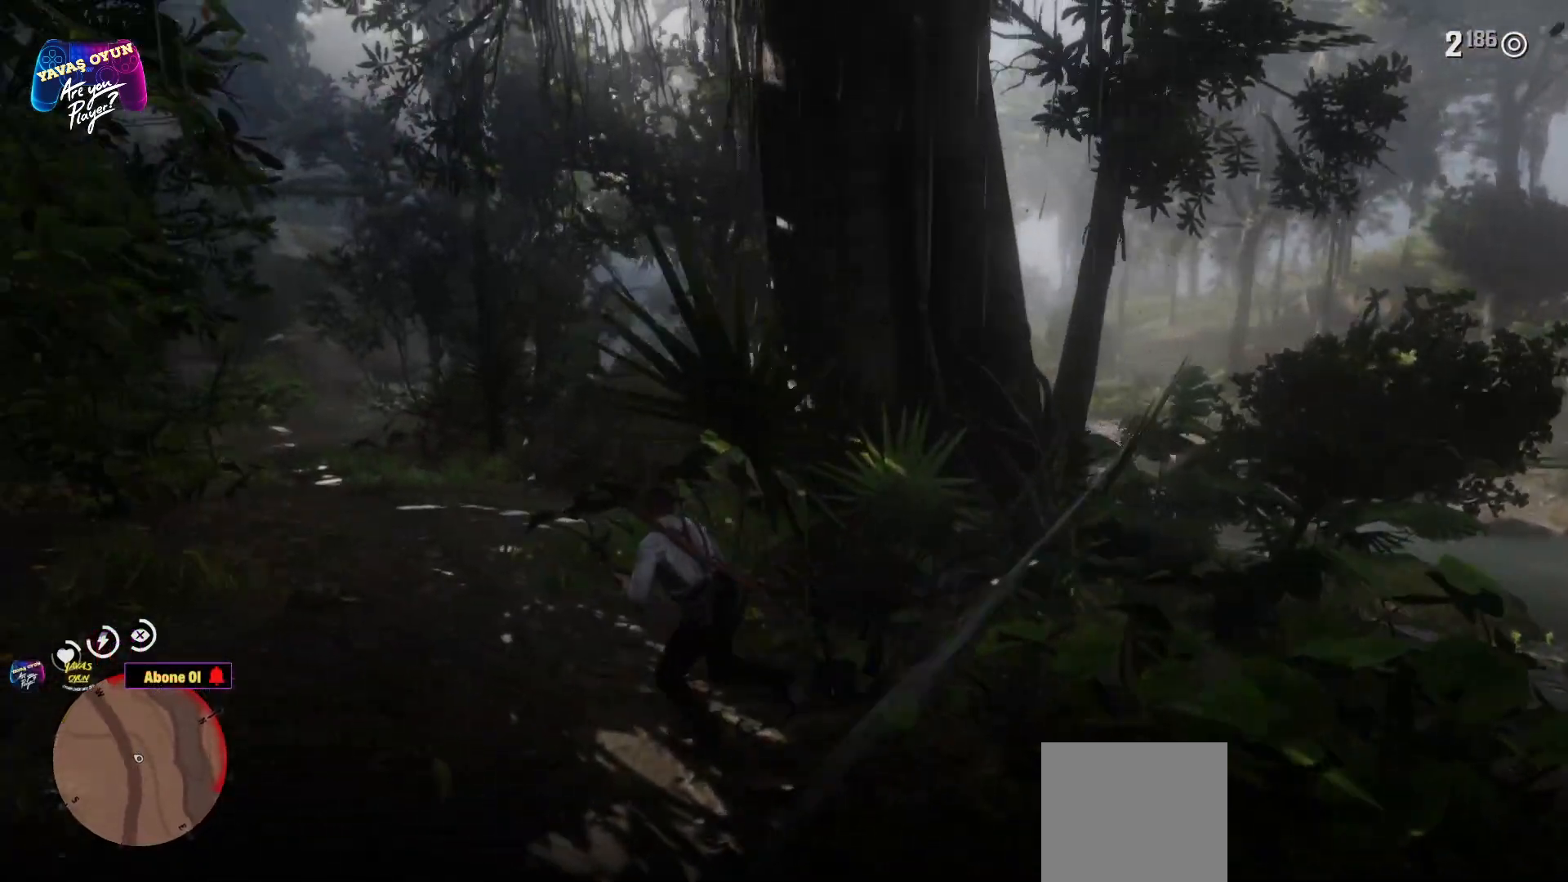
{"buttons": [], "left_stick": "up-left", "right_stick": "right", "events": [[433, "left_stick", "up-left"]]}
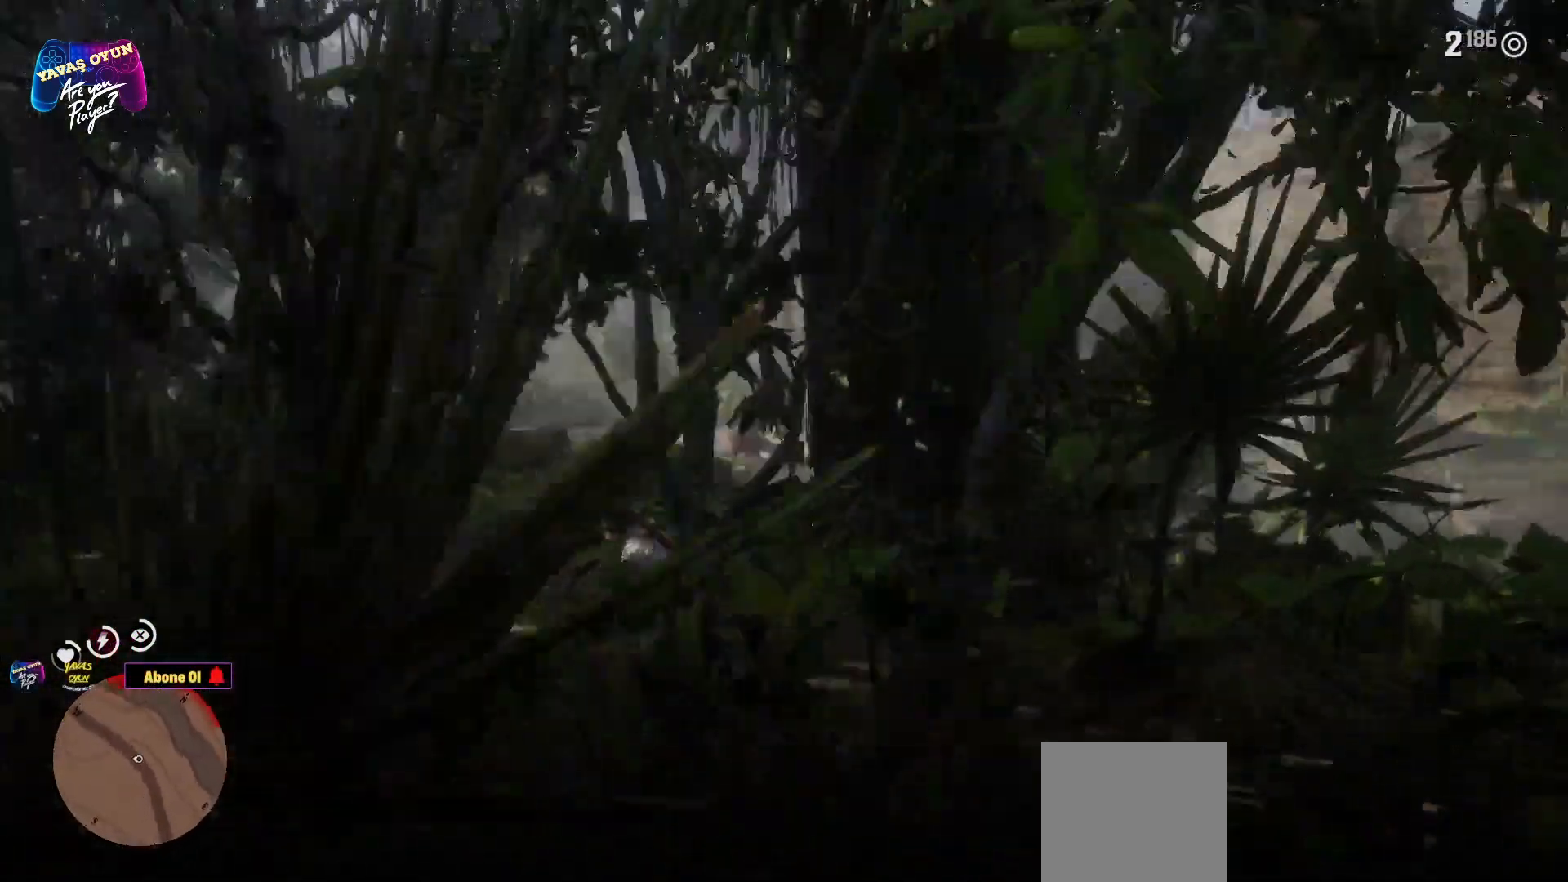
{"buttons": ["L2"], "left_stick": "center", "right_stick": "center", "events": [[150, "right_stick", "center"], [183, "L2", "down"], [233, "left_stick", "center"]]}
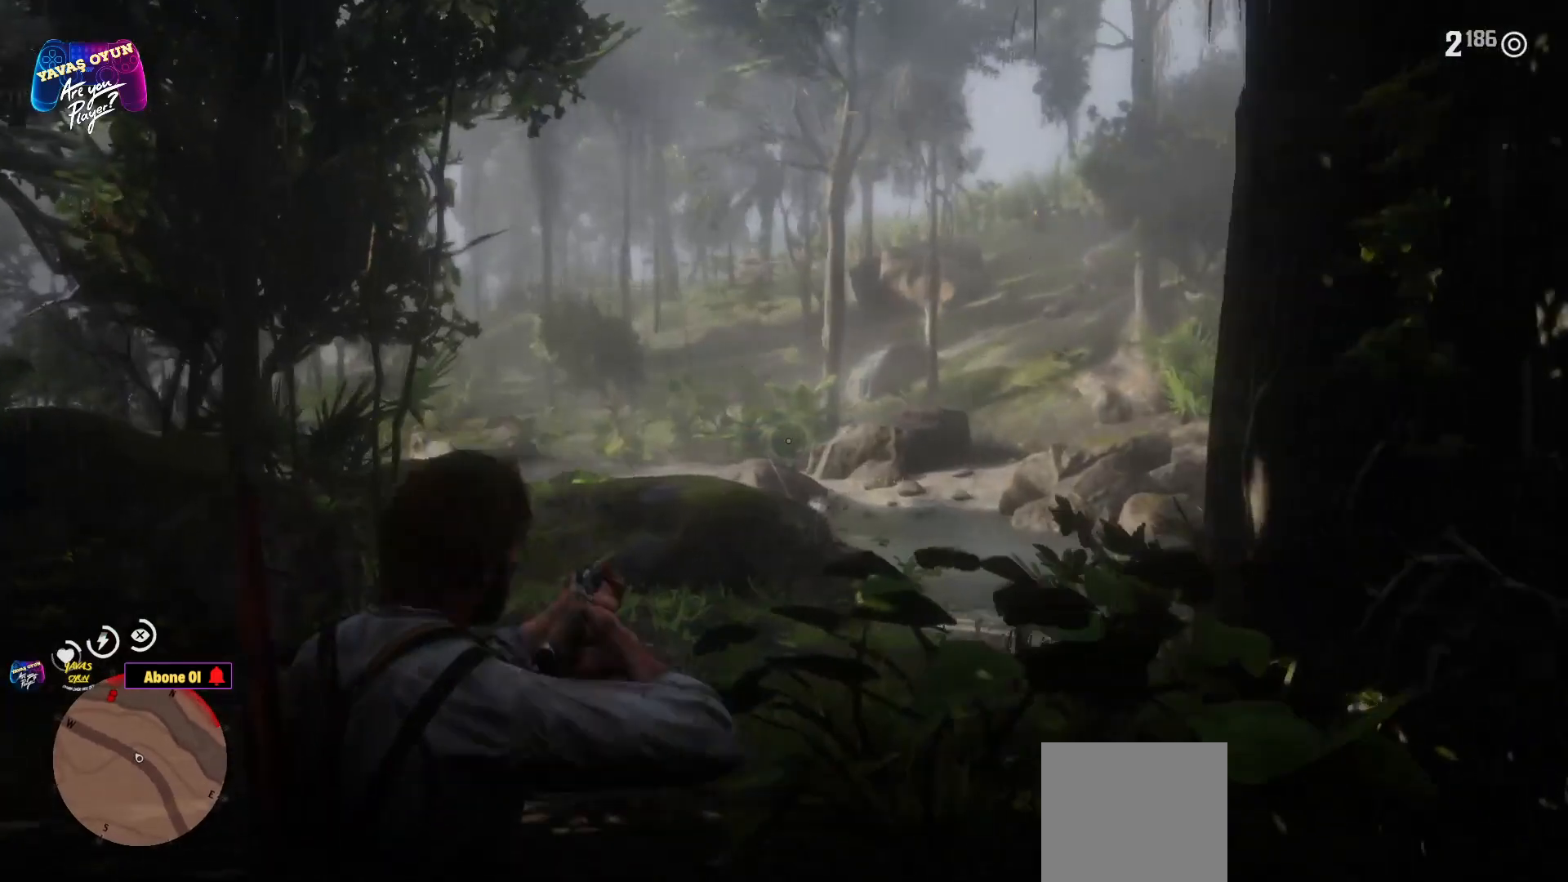
{"buttons": ["L2", "R2"], "left_stick": "center", "right_stick": "center", "events": [[117, "right_stick", "up"], [300, "right_stick", "center"], [317, "R2", "down"]]}
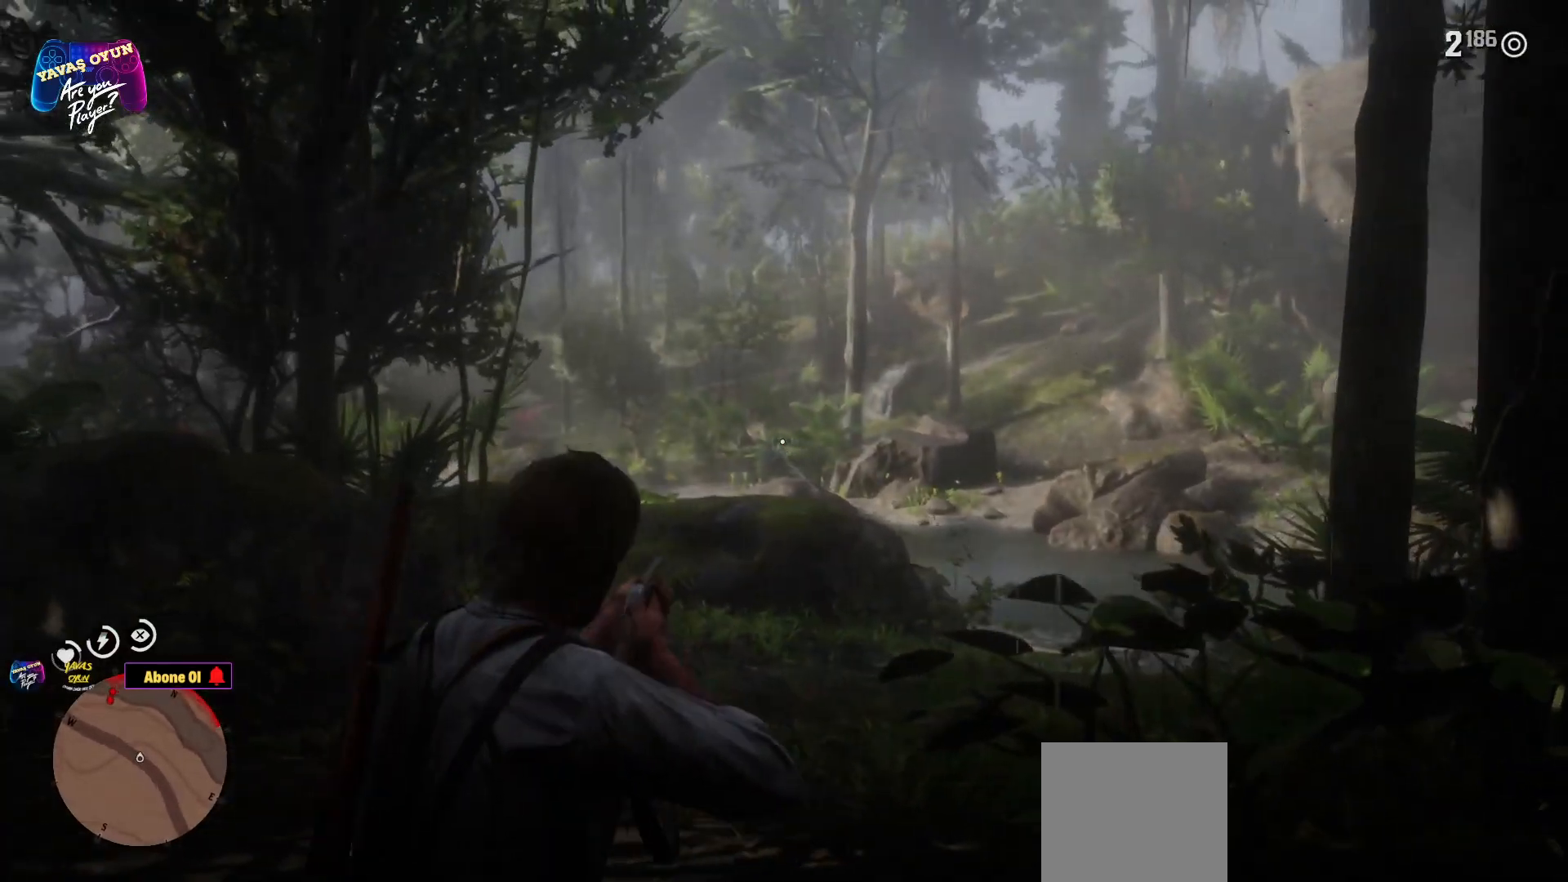
{"buttons": ["L2"], "left_stick": "center", "right_stick": "center", "events": [[17, "R2", "up"], [167, "L2", "up"], [400, "L2", "down"]]}
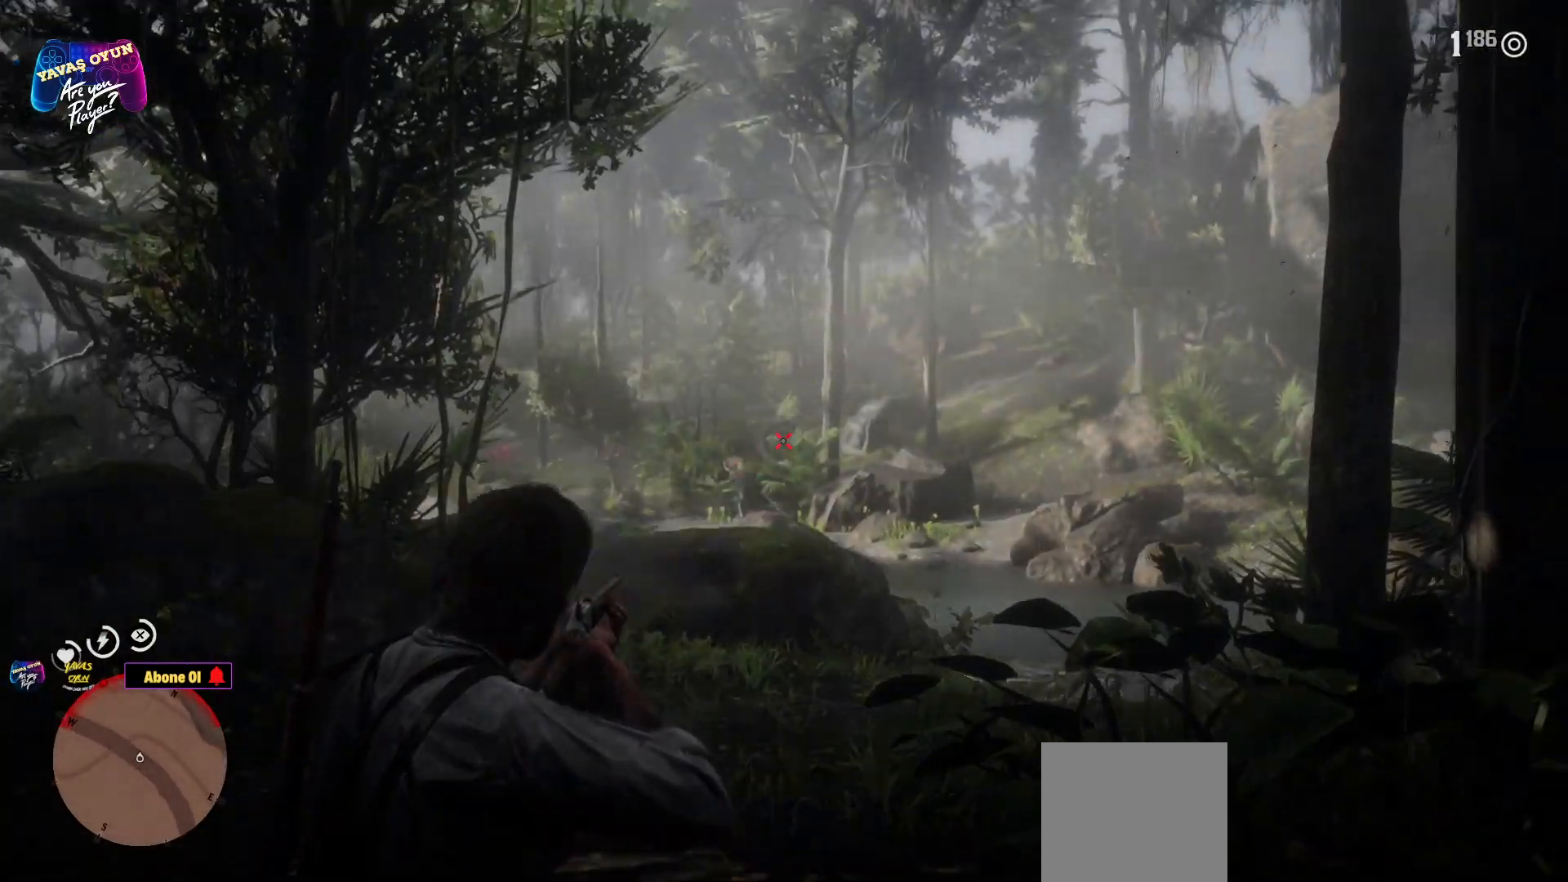
{"buttons": [], "left_stick": "center", "right_stick": "down-right", "events": [[133, "L2", "up"], [217, "right_stick", "right"], [400, "right_stick", "down-right"]]}
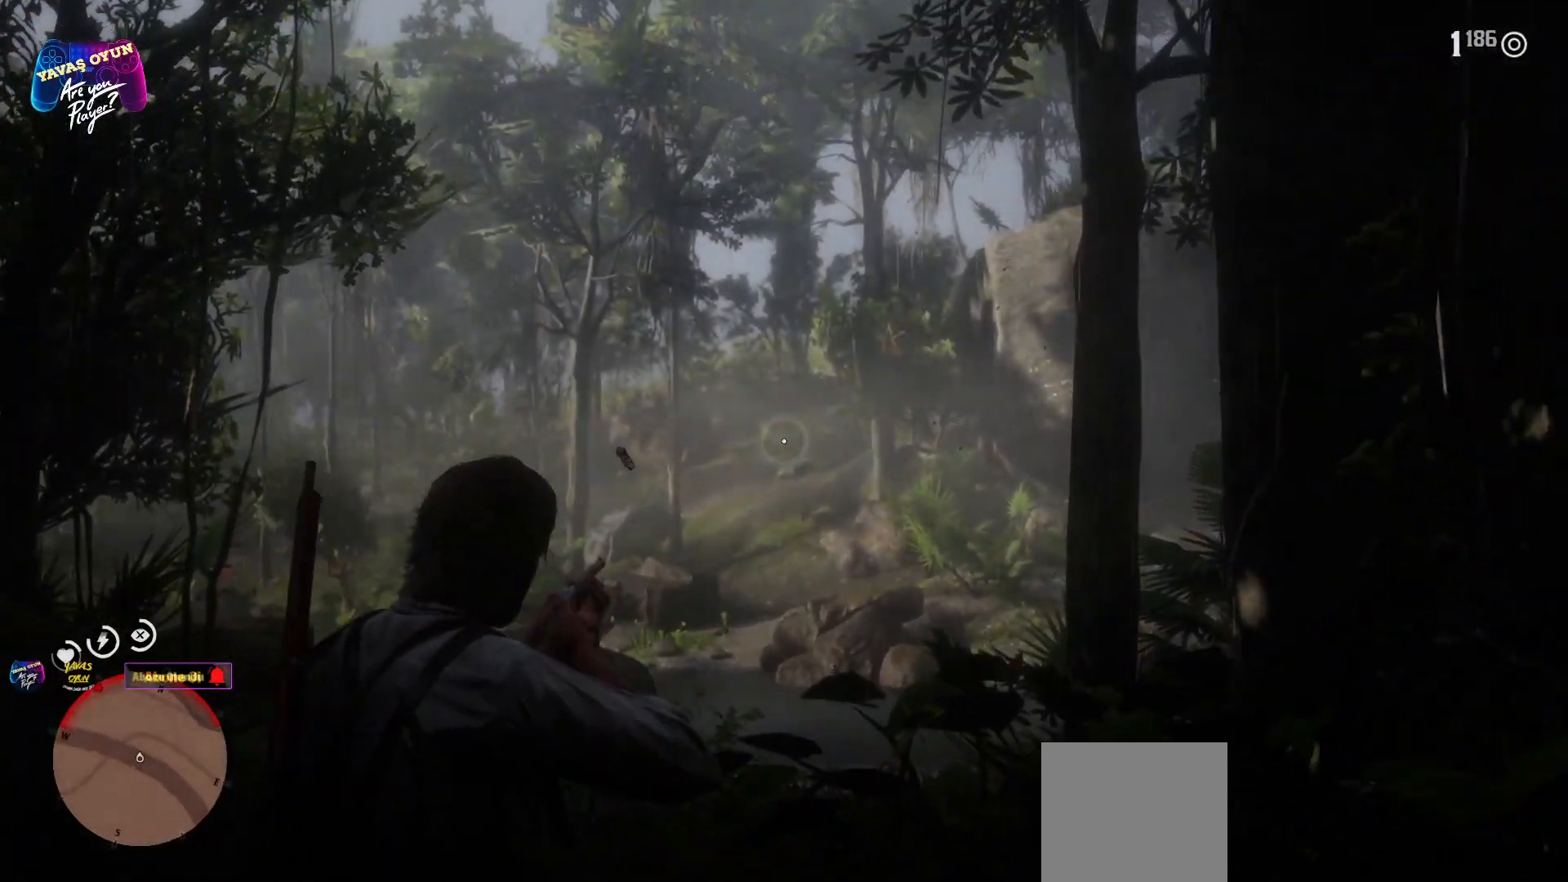
{"buttons": ["L2", "R2"], "left_stick": "center", "right_stick": "center", "events": [[50, "L2", "down"], [50, "right_stick", "center"], [317, "right_stick", "up"], [417, "R2", "down"], [500, "right_stick", "center"]]}
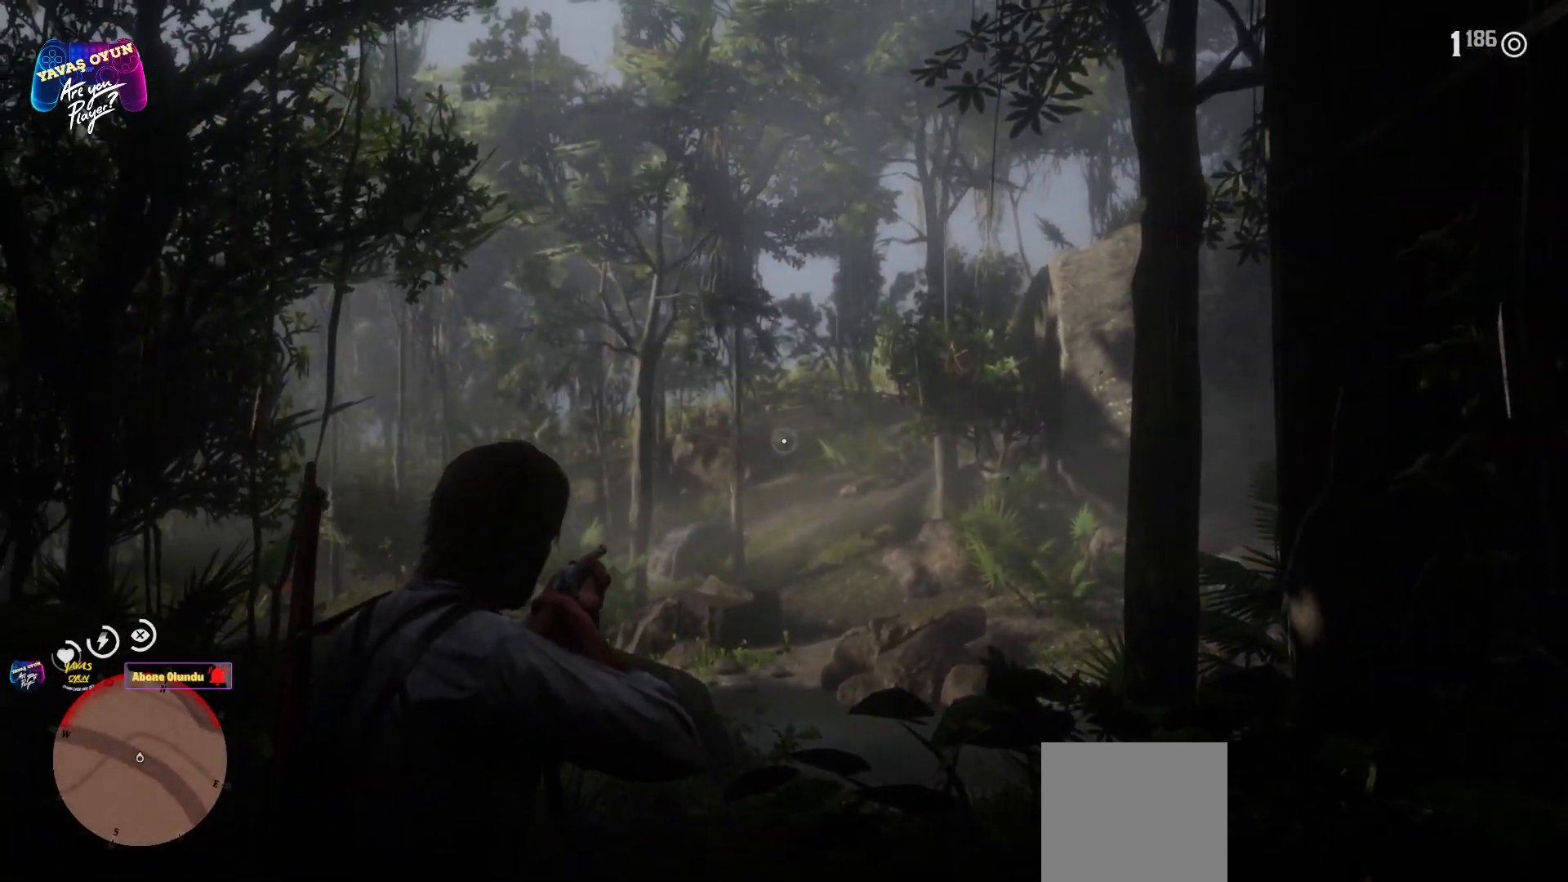
{"buttons": ["L2"], "left_stick": "center", "right_stick": "center", "events": [[17, "R2", "up"], [250, "R2", "down"], [367, "R2", "up"]]}
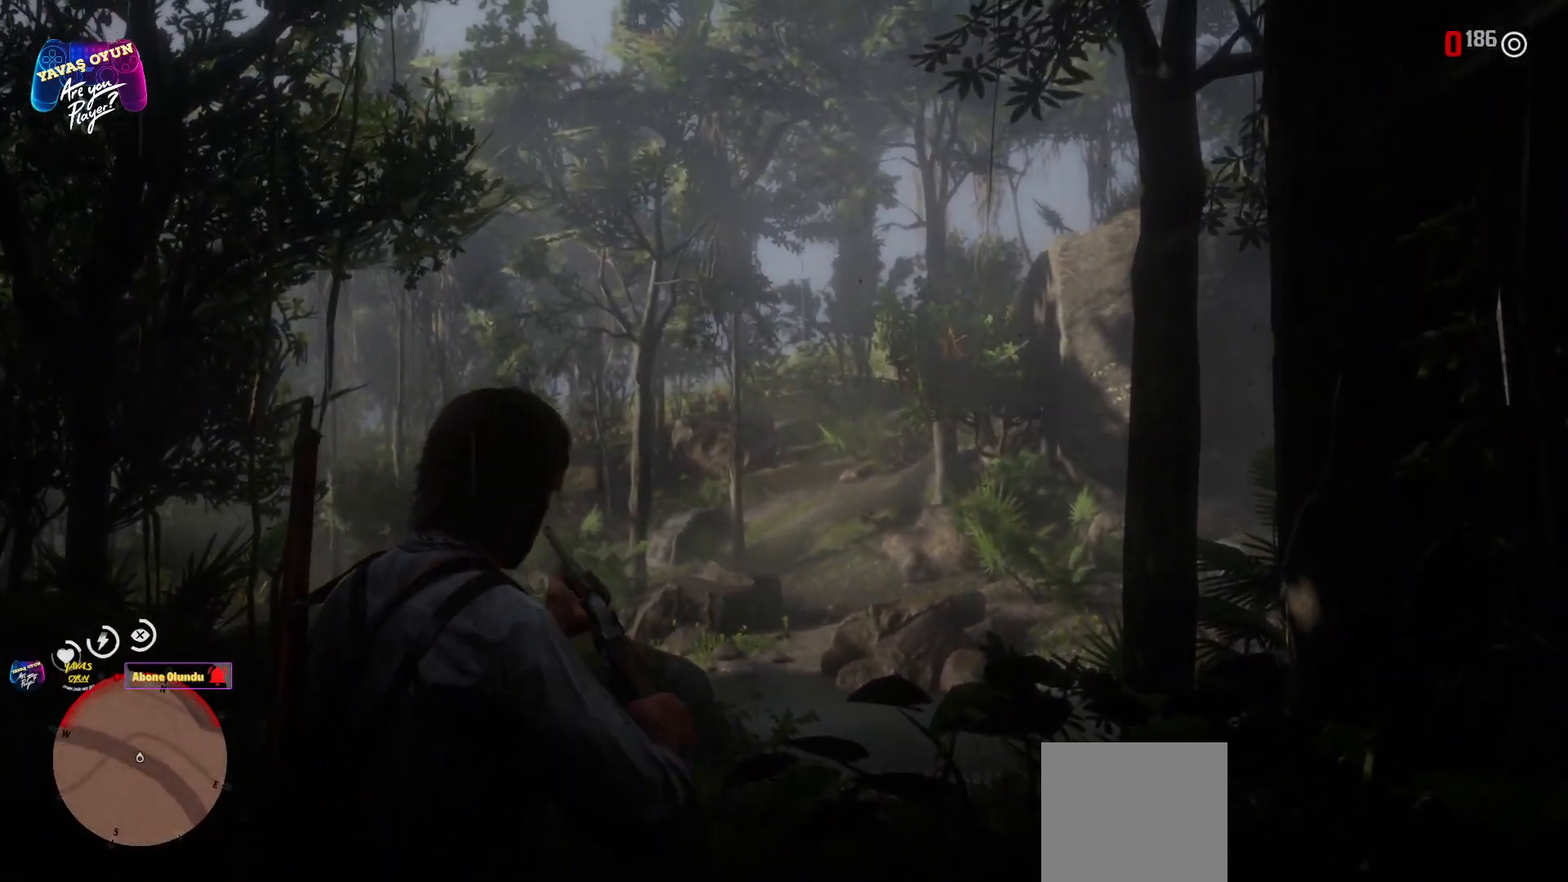
{"buttons": [], "left_stick": "center", "right_stick": "center", "events": [[250, "L2", "up"]]}
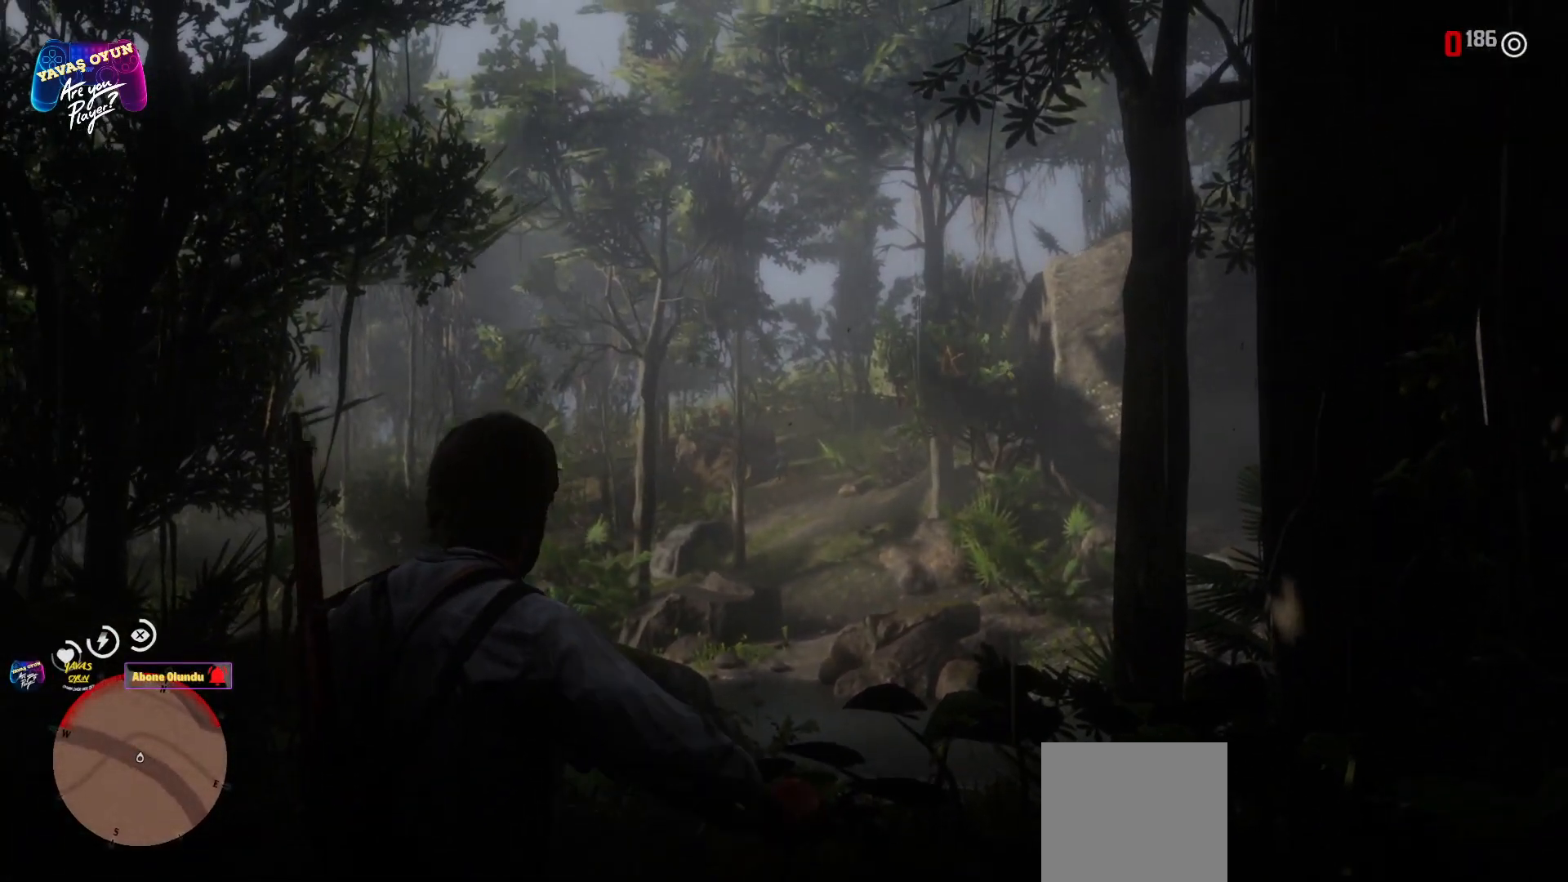
{"buttons": [], "left_stick": "center", "right_stick": "center", "events": []}
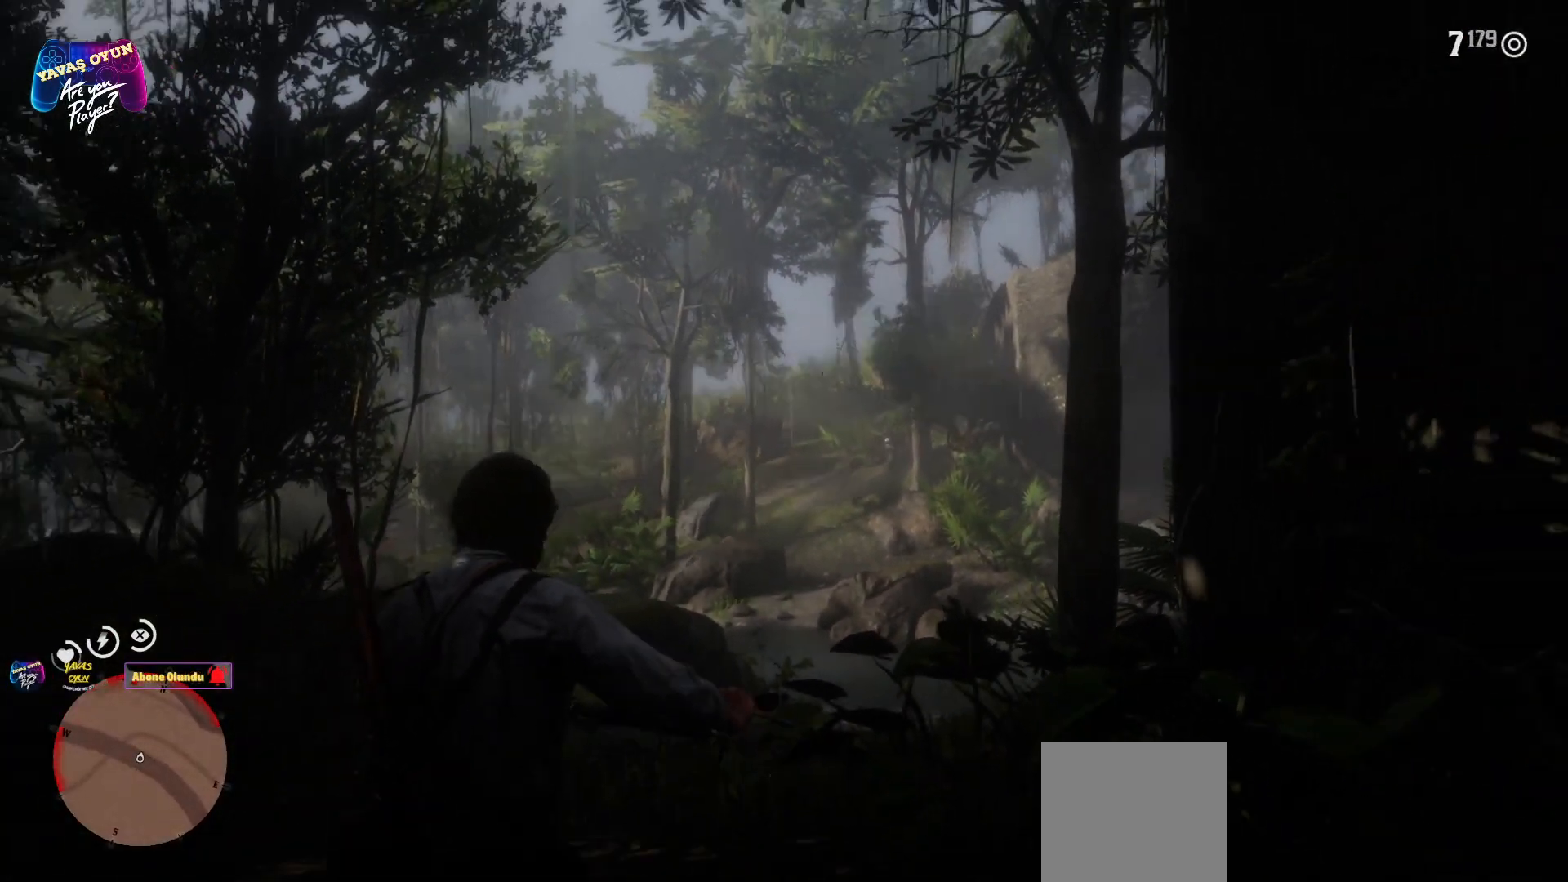
{"buttons": [], "left_stick": "center", "right_stick": "center", "events": []}
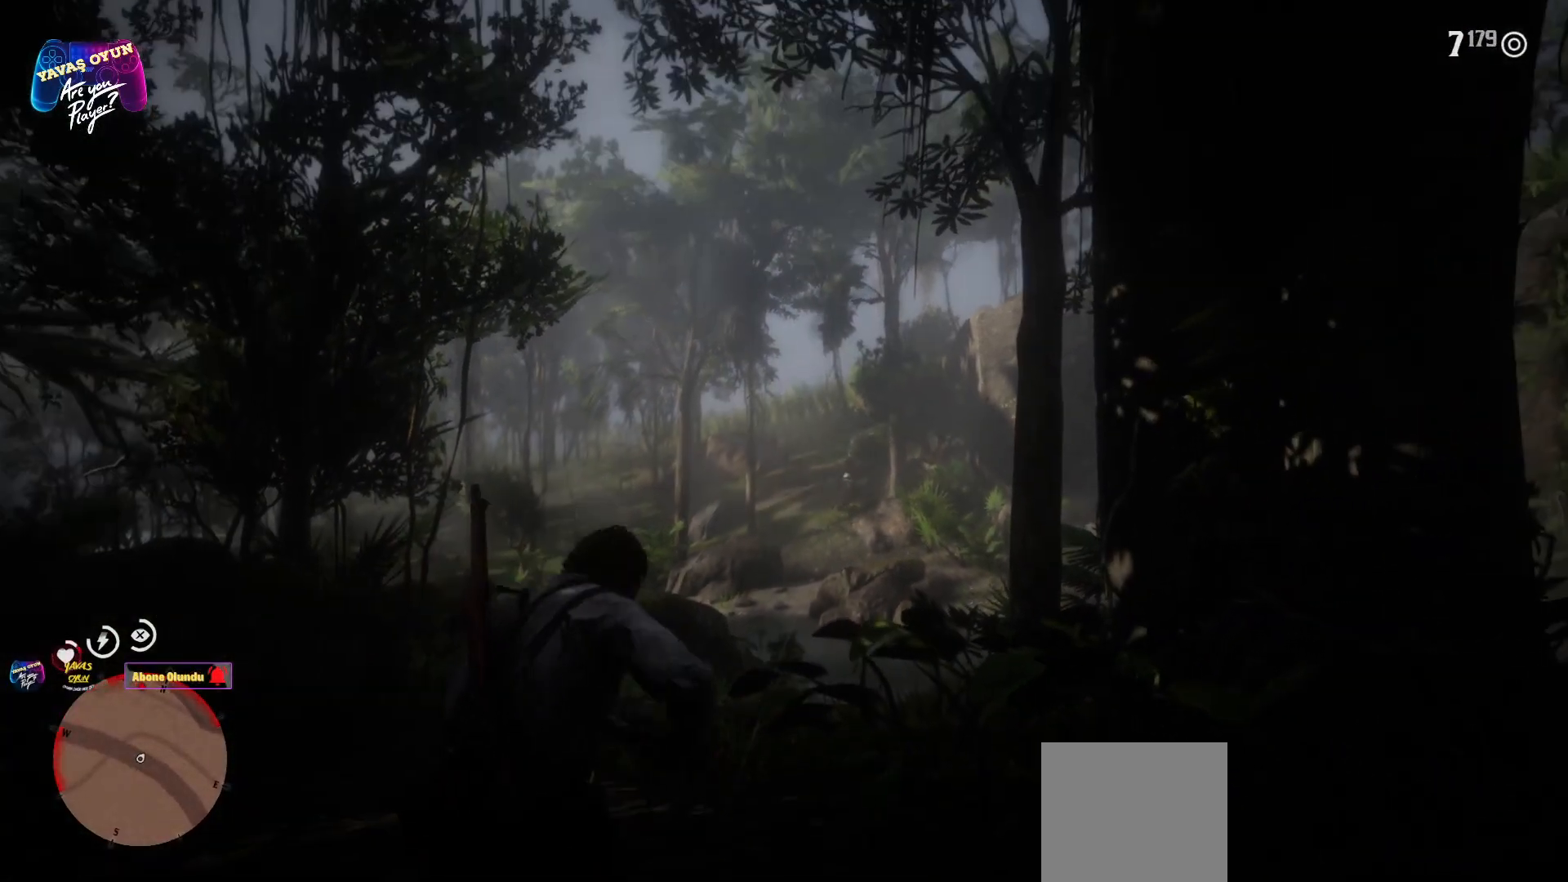
{"buttons": ["L2"], "left_stick": "center", "right_stick": "center", "events": [[500, "L2", "down"]]}
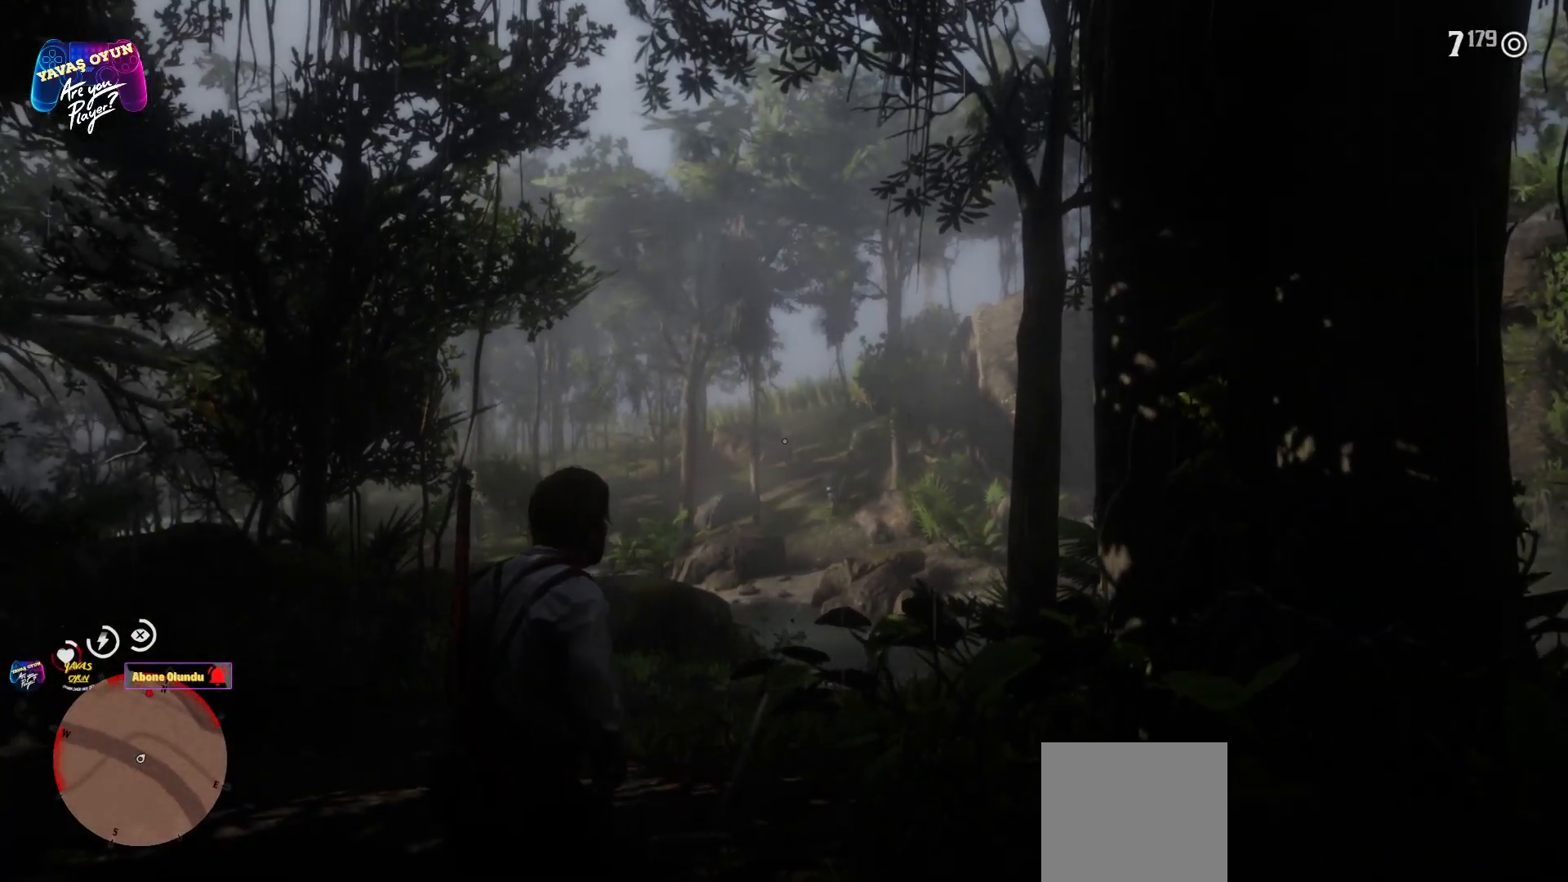
{"buttons": ["L2"], "left_stick": "center", "right_stick": "center", "events": []}